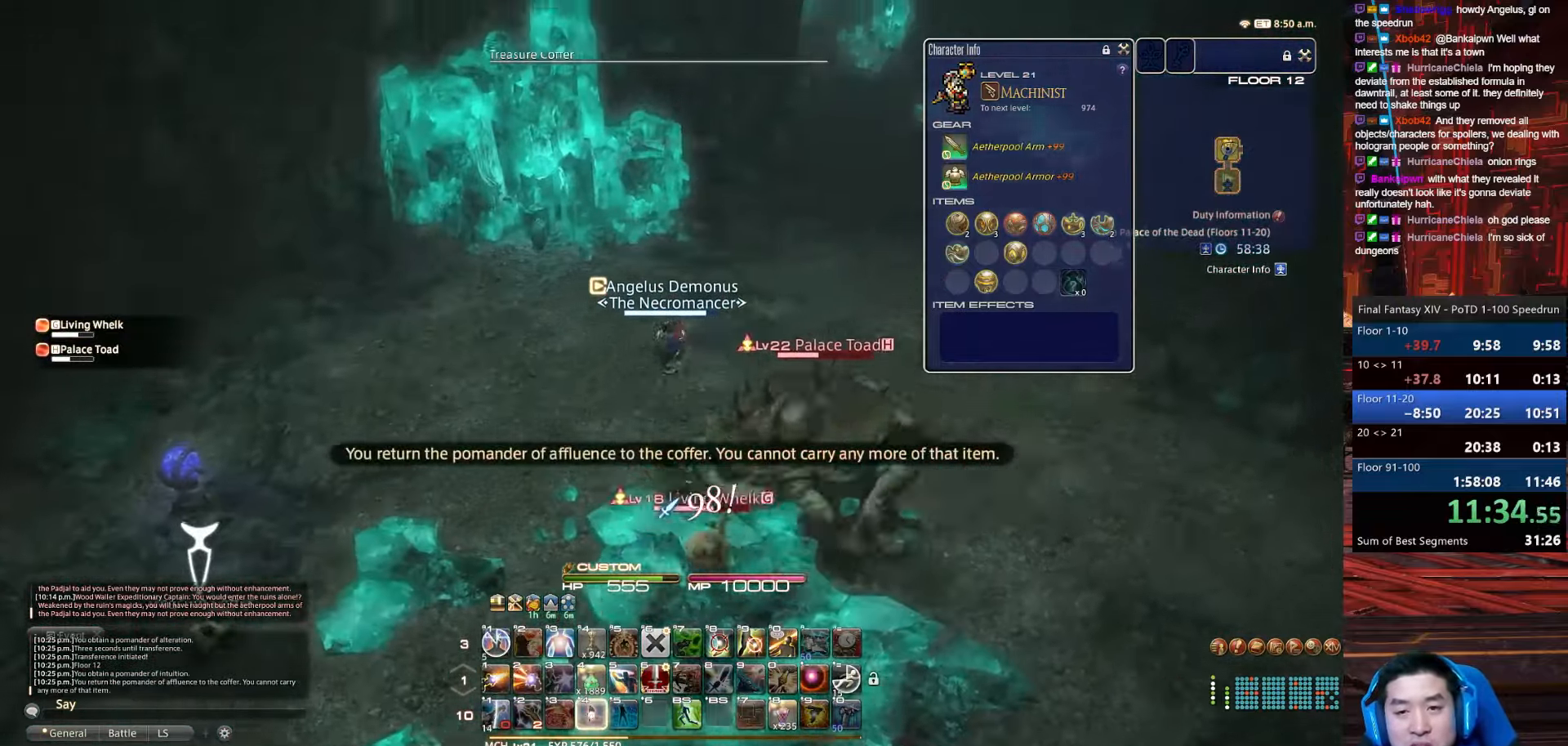
Gameplay with keyboard; each line is a JSON object with the keys held at the frame after it. "events" lists presses ("down") and releases ("up") of ".", "/", "0", "1", "2", "3", "4", "5", "6", "7", "8", "9", "a", "alt_l", "alt_r", "b", "backslash", "backspace", "c", "caps_lock", "comma", "ctrl_l", "ctrl_r", "d", "e", "equals", "escape", "f", "f1", "f10", "f11", "f12", "f2", "f3", "f4", "f5", "f6", "f7", "f8", "f9", "g", "h", "i", "j", "k", "l", "lbracket", "m", "minus", "n", "o", "p", "q", "quote", "r", "rbracket", "return", "s", "semicolon", "shift_l", "shift_r", "space", "t", "tab", "tilde", "u", "v", "w", "x", "y" and "z" between this image and that frame as [ms after this image, input, new state], when the widget could be followed in between. No other keys are recorded. Mouse input is not recorded.
{"keys": ["d", "rbracket", "w"], "events": [[67, "minus", "down"], [267, "shift_r", "up"], [300, "4", "up"], [300, "d", "down"], [400, "minus", "up"]]}
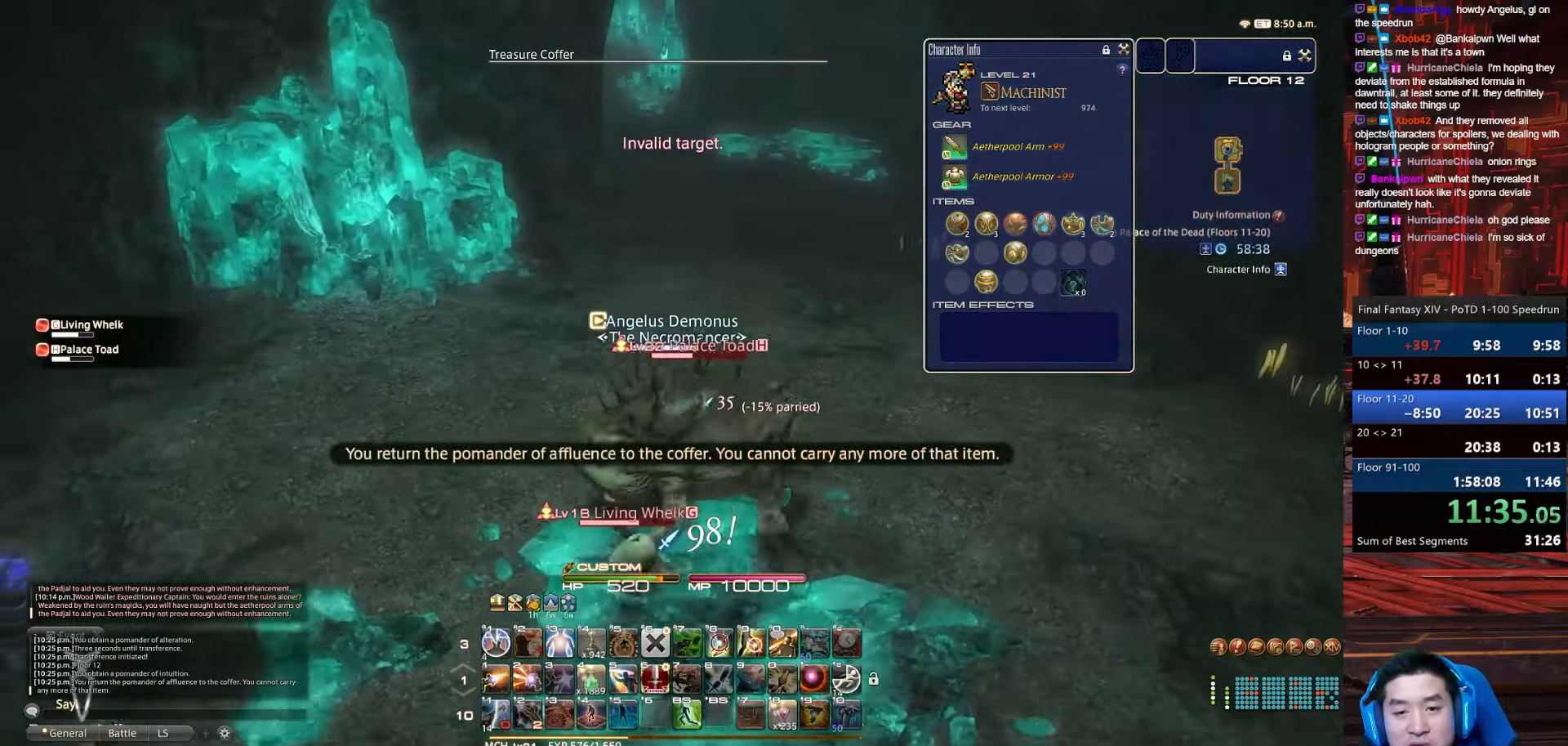
{"keys": ["4", "alt_r", "q", "shift_r", "w"], "events": [[33, "alt_r", "down"], [66, "q", "down"], [233, "shift_r", "down"], [266, "4", "down"], [266, "rbracket", "up"], [333, "d", "up"]]}
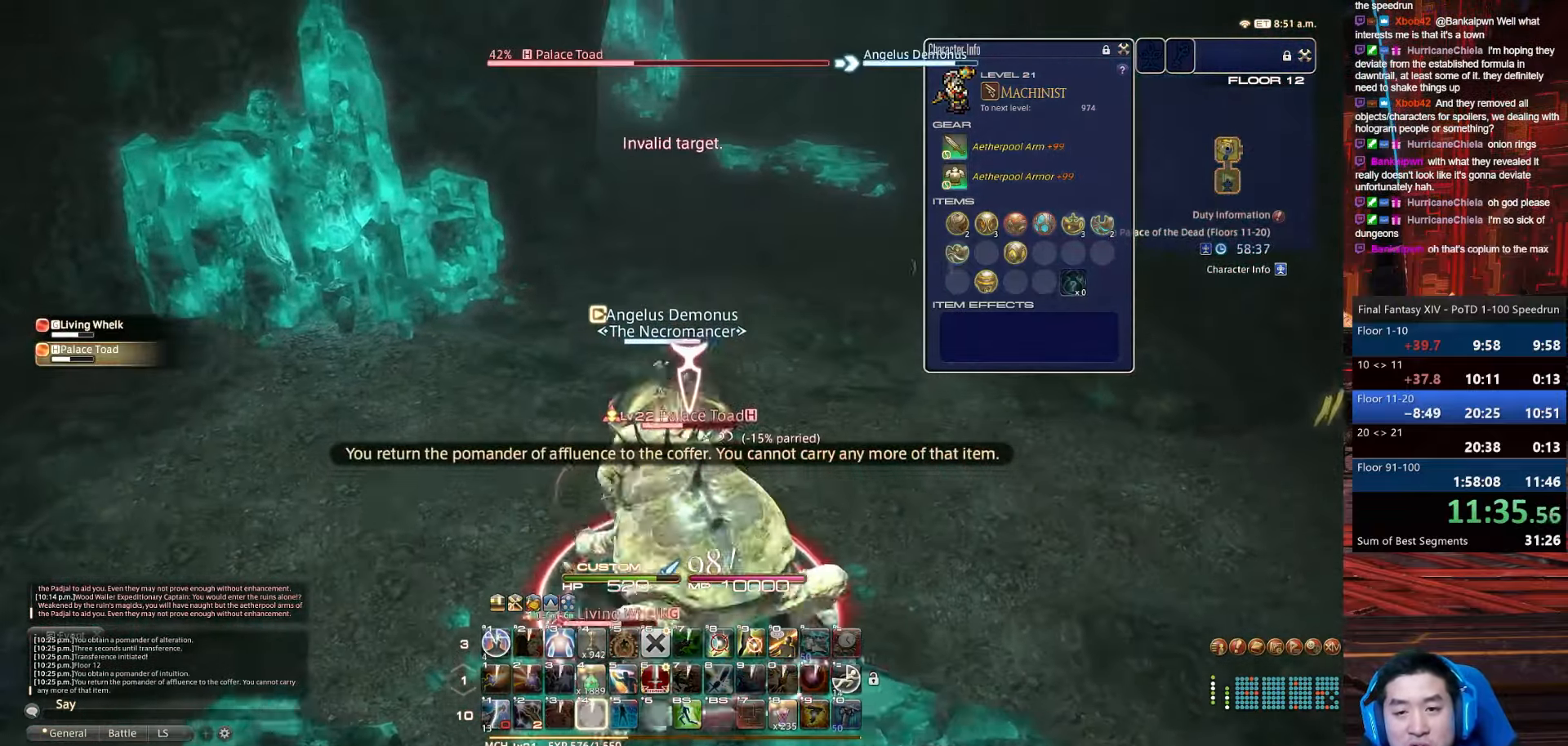
{"keys": ["w"], "events": [[33, "alt_r", "up"], [33, "q", "up"], [67, "f4", "down"], [134, "4", "up"], [267, "shift_r", "up"], [467, "f4", "up"]]}
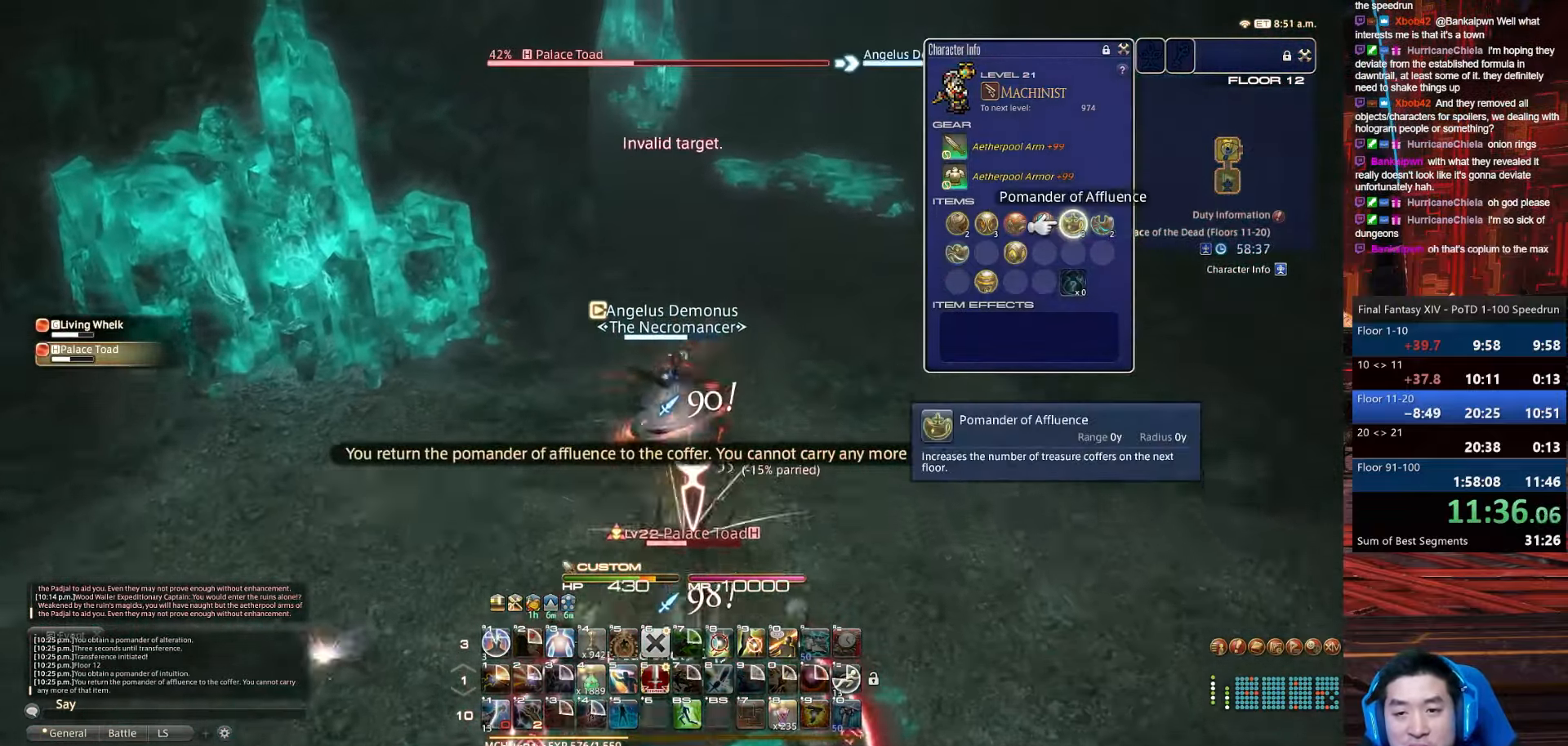
{"keys": ["d", "p", "return", "space", "w"], "events": [[166, "p", "down"], [233, "d", "down"], [233, "return", "down"], [266, "space", "down"]]}
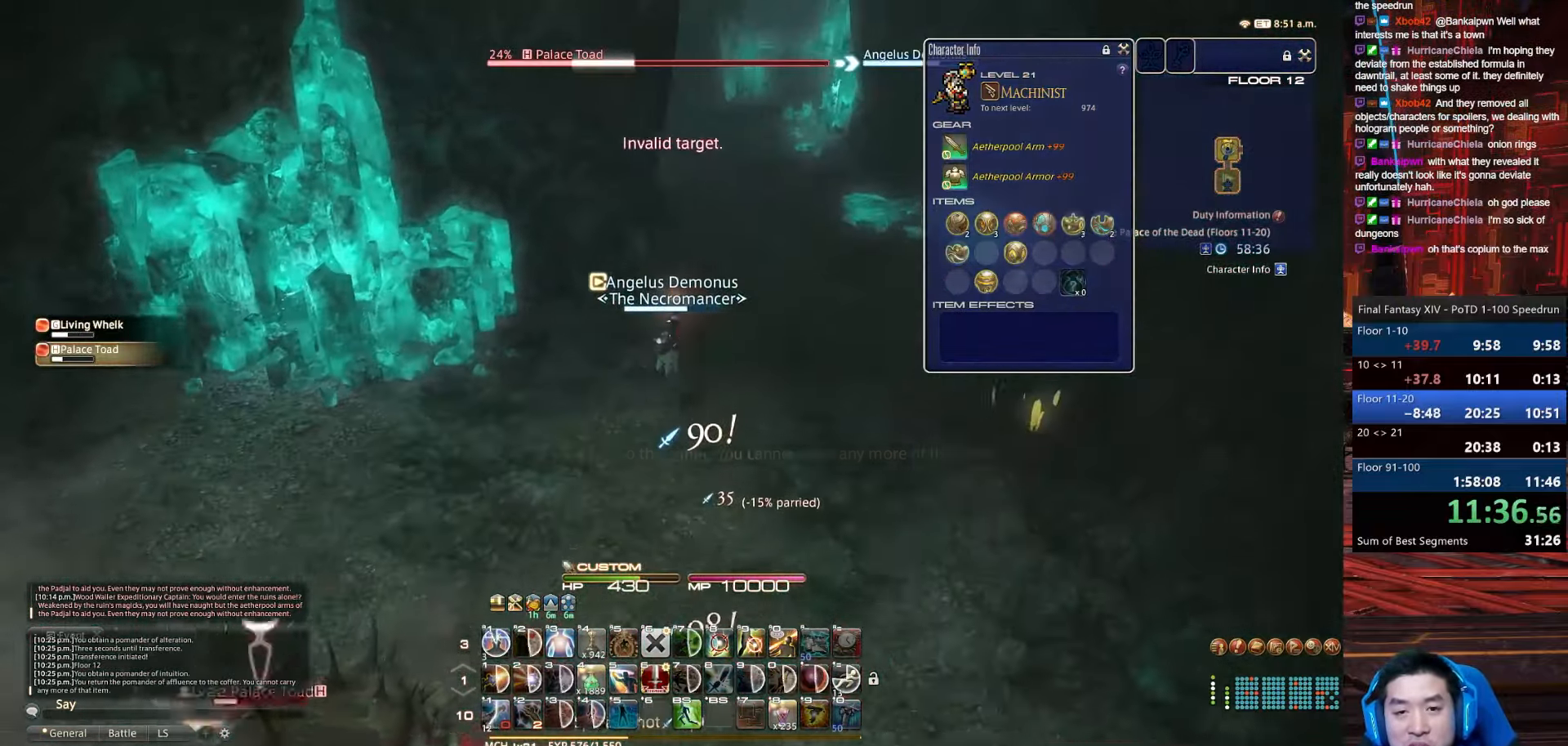
{"keys": ["alt_r", "d", "minus", "q", "w"], "events": [[134, "p", "up"], [134, "return", "up"], [200, "space", "up"], [234, "d", "up"], [234, "minus", "down"], [400, "d", "down"], [467, "alt_r", "down"], [501, "q", "down"]]}
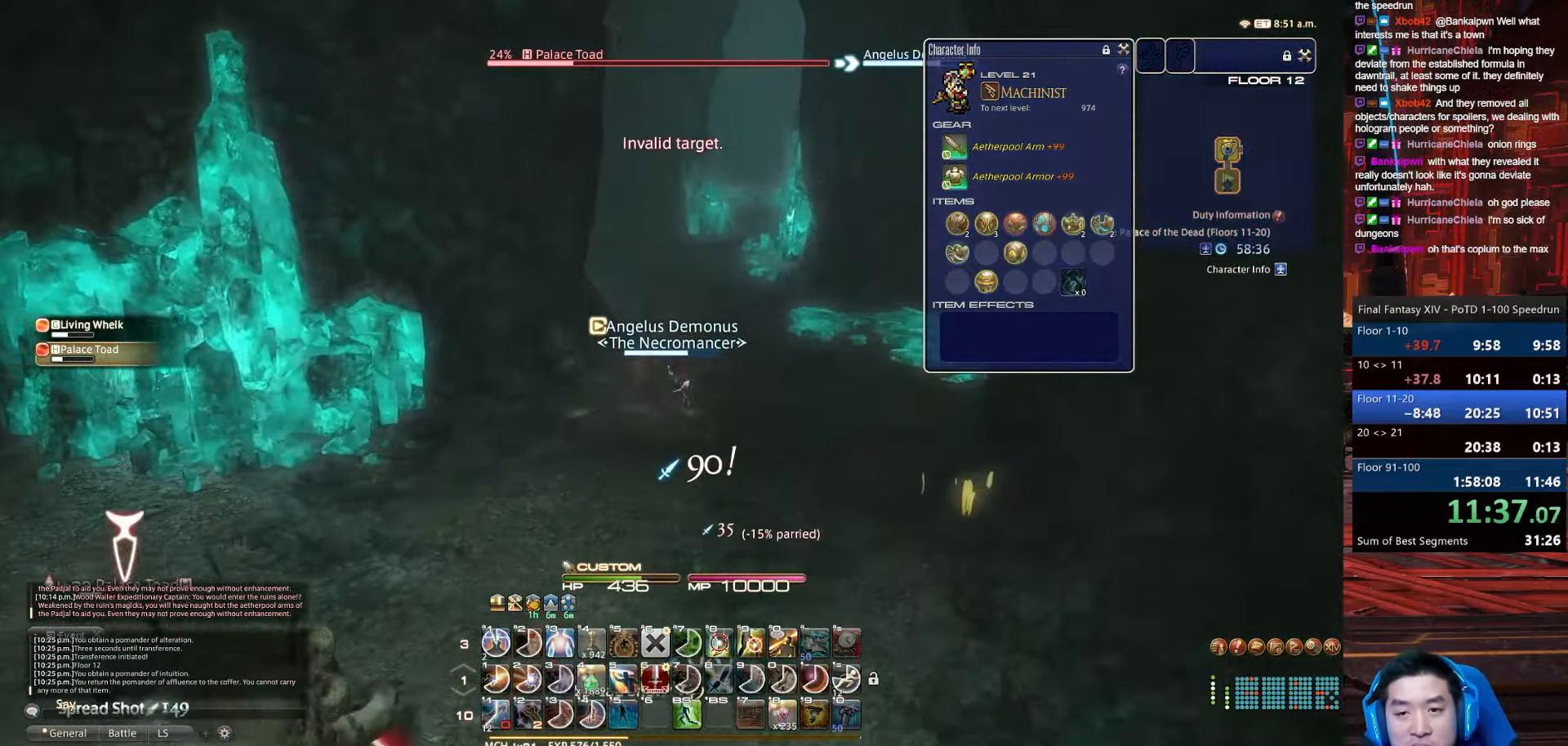
{"keys": ["alt_r", "d", "lbracket", "rbracket", "w"], "events": [[133, "minus", "up"], [300, "lbracket", "down"], [300, "rbracket", "down"], [467, "q", "up"]]}
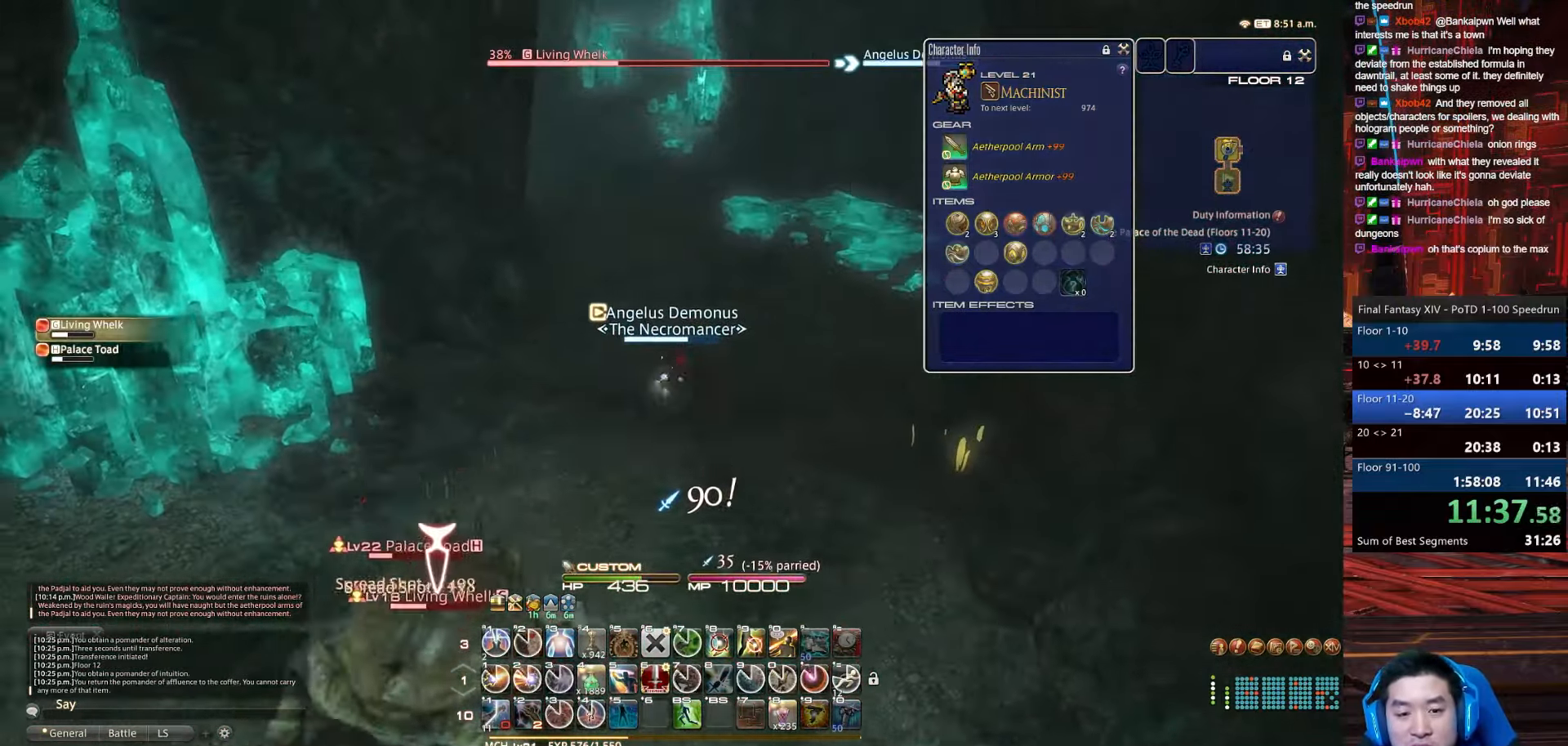
{"keys": ["alt_r", "q", "return", "w"], "events": [[134, "q", "down"], [167, "lbracket", "up"], [234, "rbracket", "up"], [434, "d", "up"], [434, "return", "down"]]}
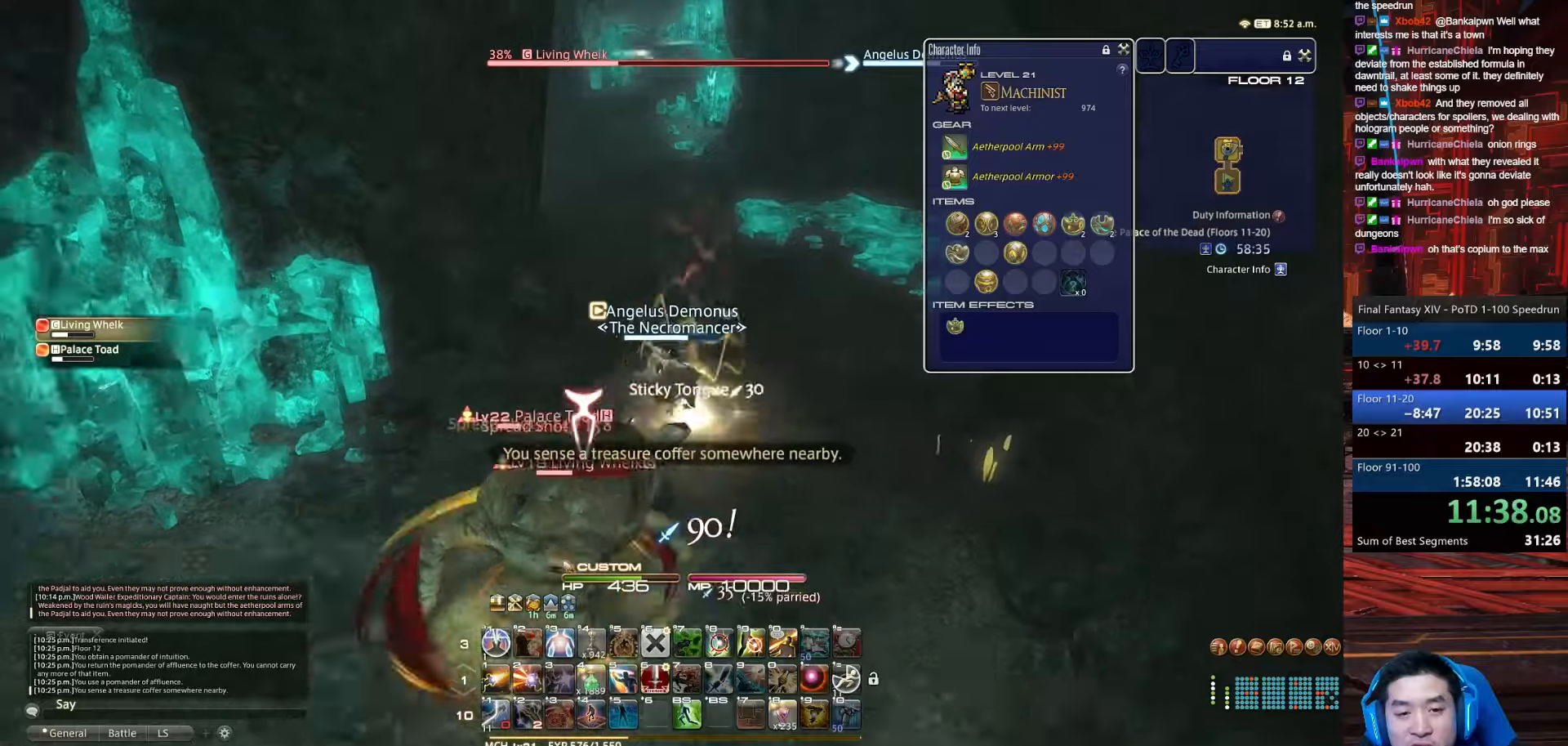
{"keys": ["w"], "events": [[66, "q", "up"], [133, "alt_r", "up"], [267, "return", "up"]]}
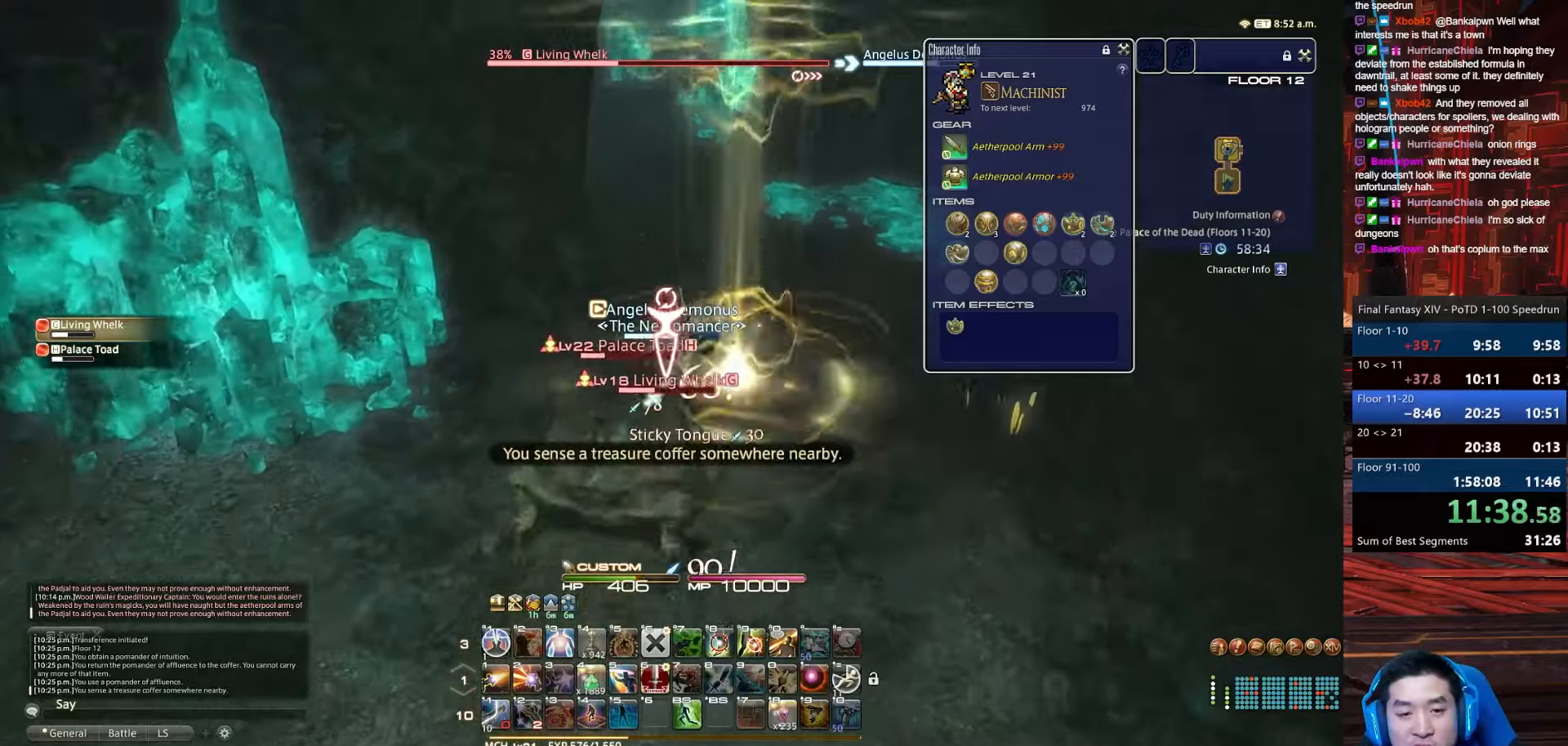
{"keys": ["alt_r", "d", "minus", "p", "space", "w"], "events": [[34, "alt_r", "down"], [67, "4", "down"], [267, "p", "down"], [301, "minus", "down"], [367, "d", "down"], [401, "space", "down"], [467, "4", "up"]]}
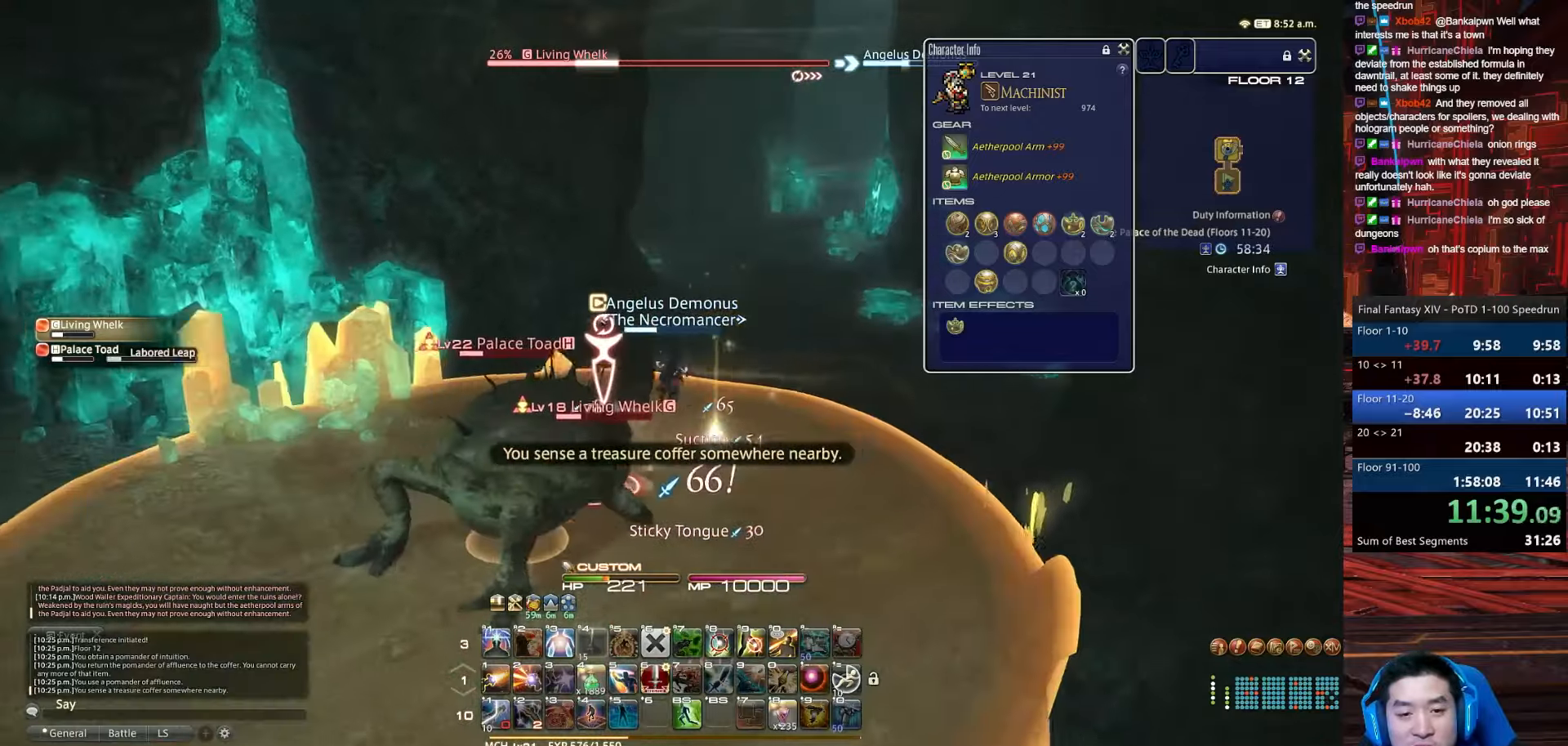
{"keys": ["alt_r", "shift_r", "w"], "events": [[66, "q", "down"], [167, "minus", "up"], [167, "p", "up"], [267, "space", "up"], [400, "d", "up"], [400, "shift_r", "down"], [467, "q", "up"]]}
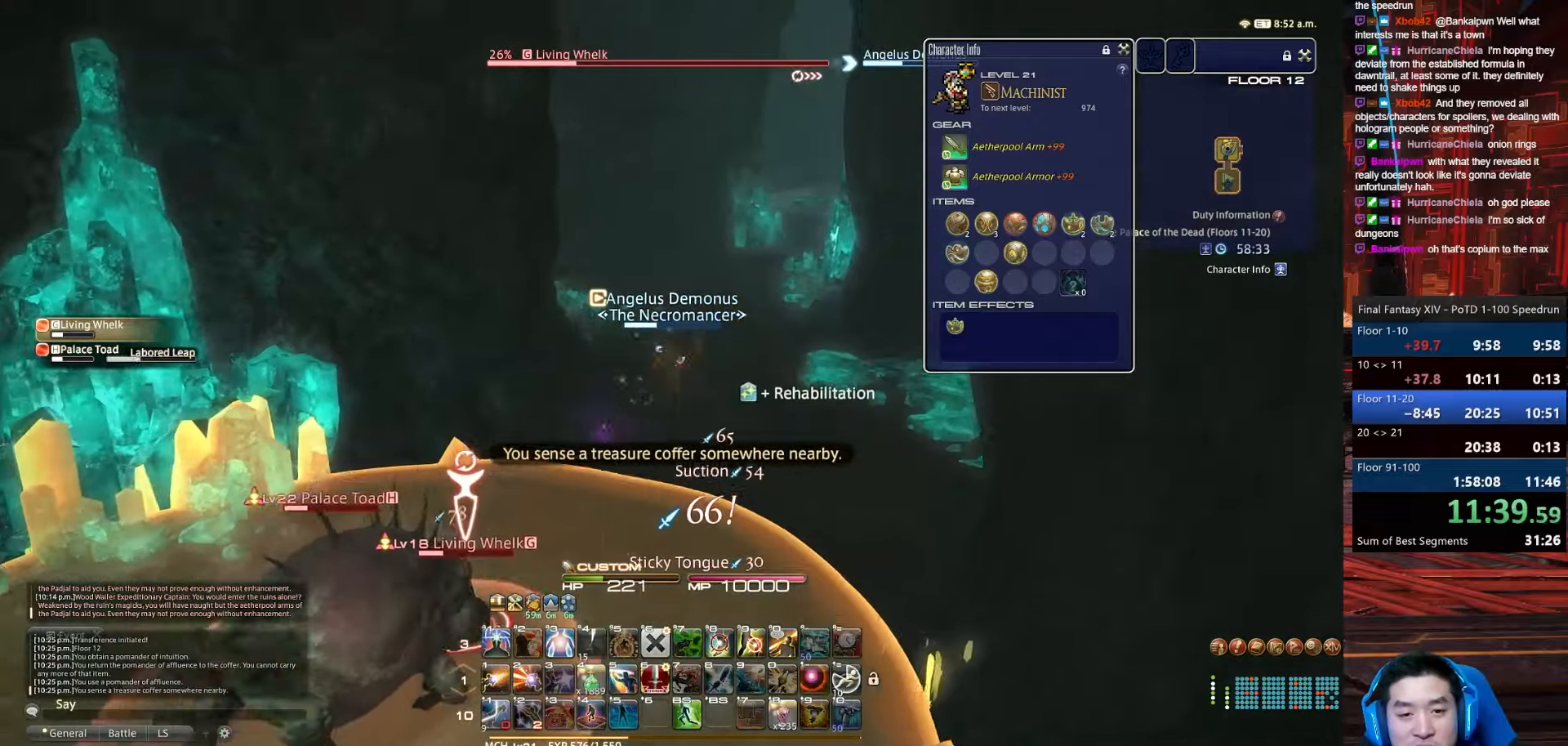
{"keys": ["4", "shift_r", "w"], "events": [[34, "4", "down"], [34, "alt_r", "up"]]}
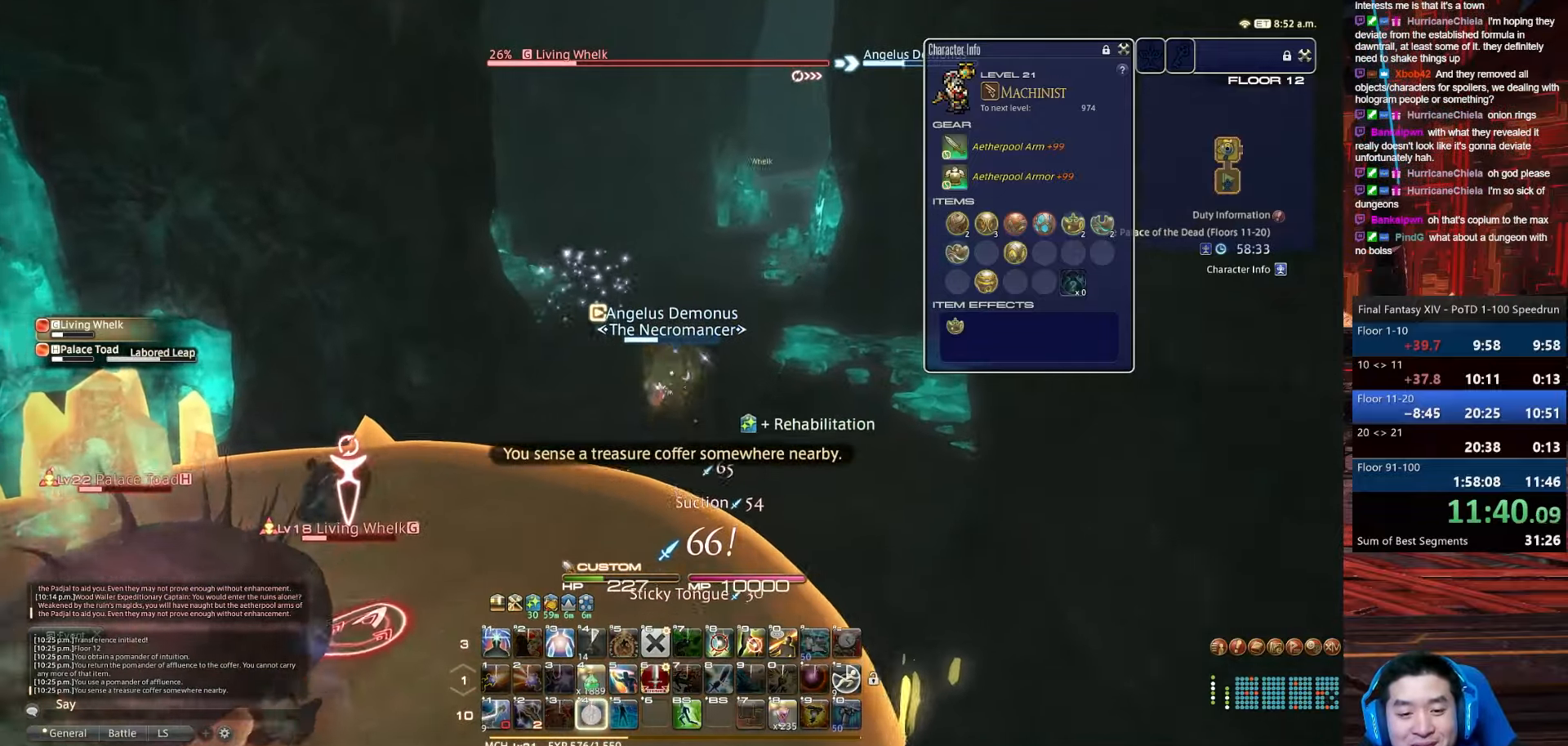
{"keys": ["4", "shift_r", "w"], "events": []}
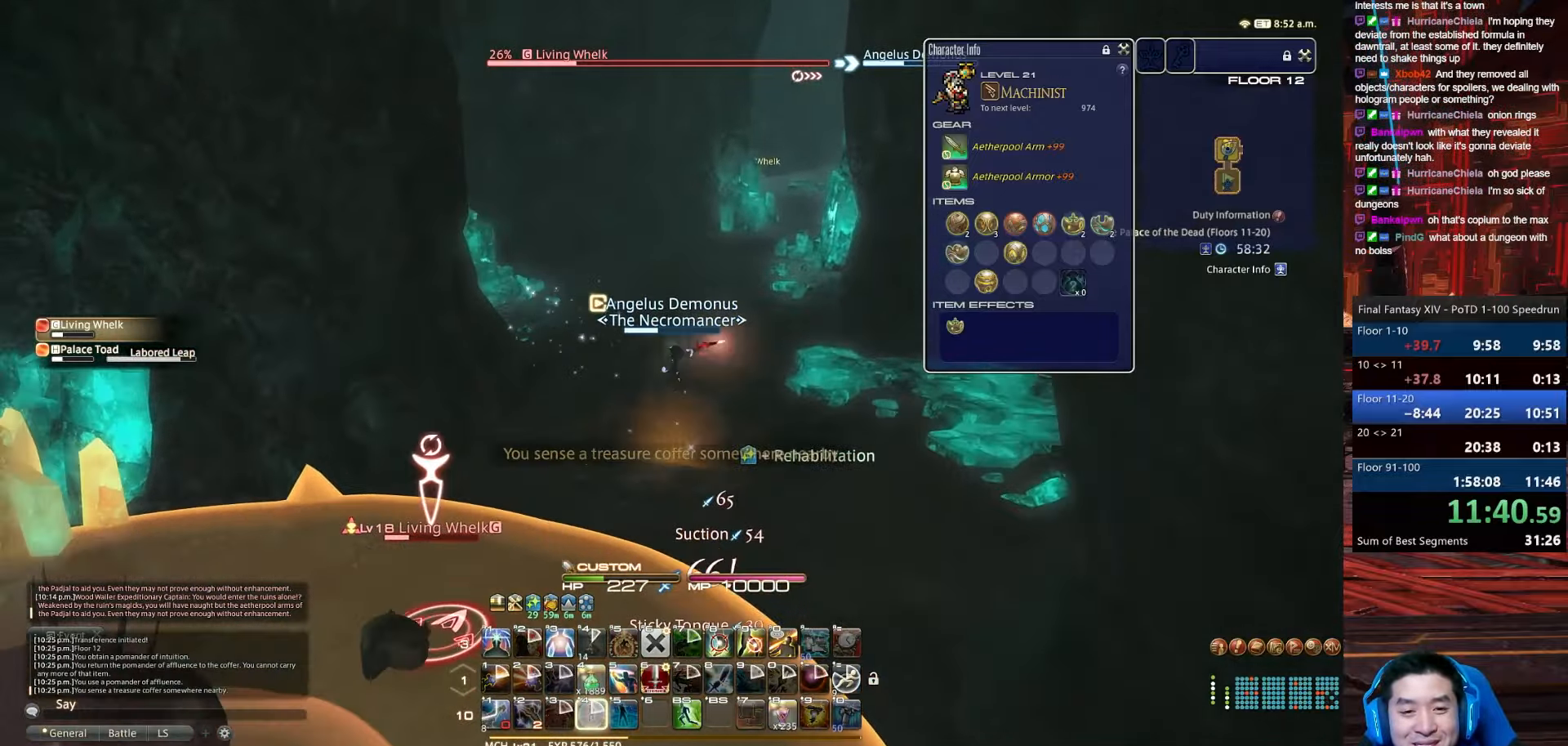
{"keys": ["alt_r", "q", "w"], "events": [[134, "4", "up"], [167, "shift_r", "up"], [401, "alt_r", "down"], [401, "q", "down"]]}
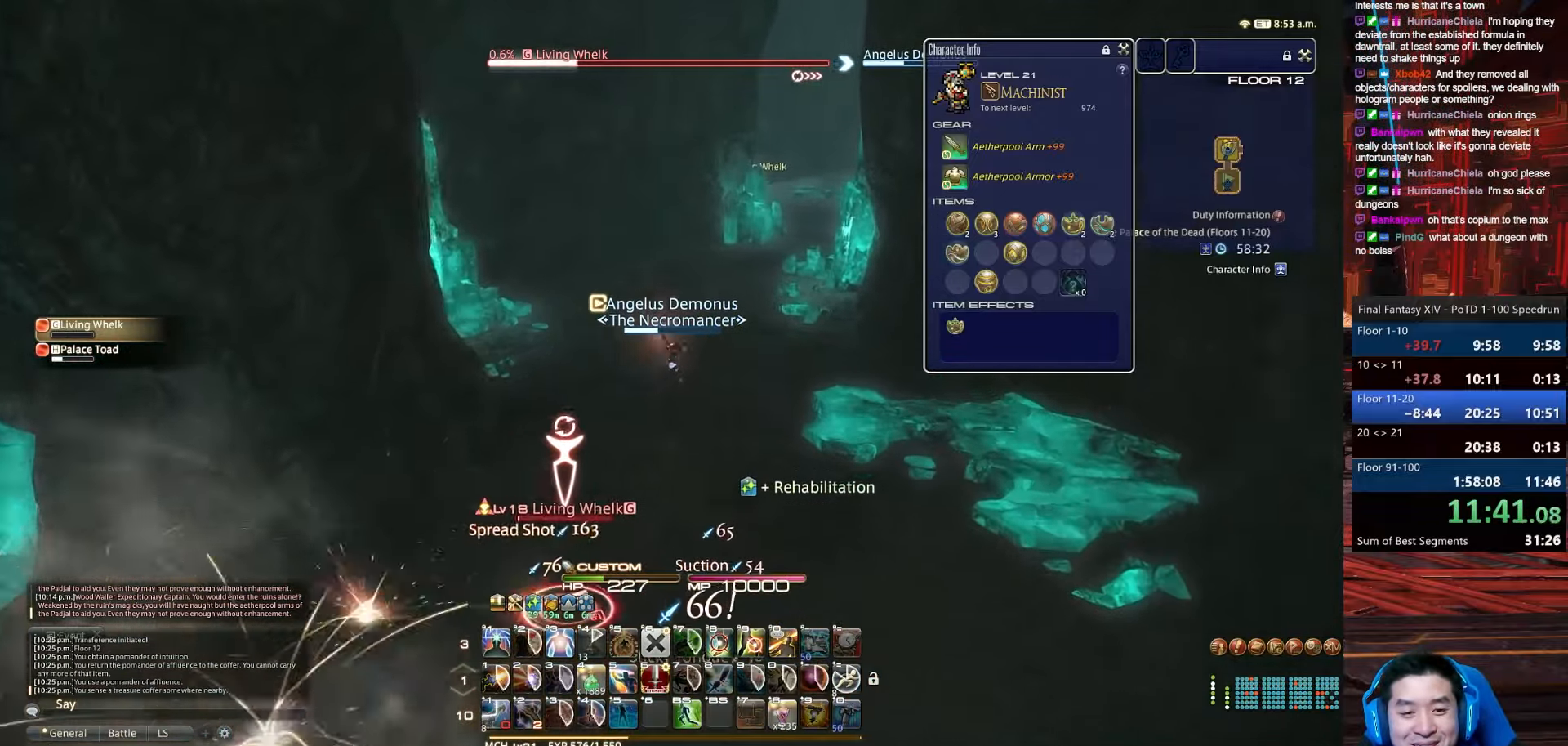
{"keys": ["d", "rbracket", "return", "w"], "events": [[100, "d", "down"], [233, "q", "up"], [267, "rbracket", "down"], [367, "alt_r", "up"], [434, "return", "down"]]}
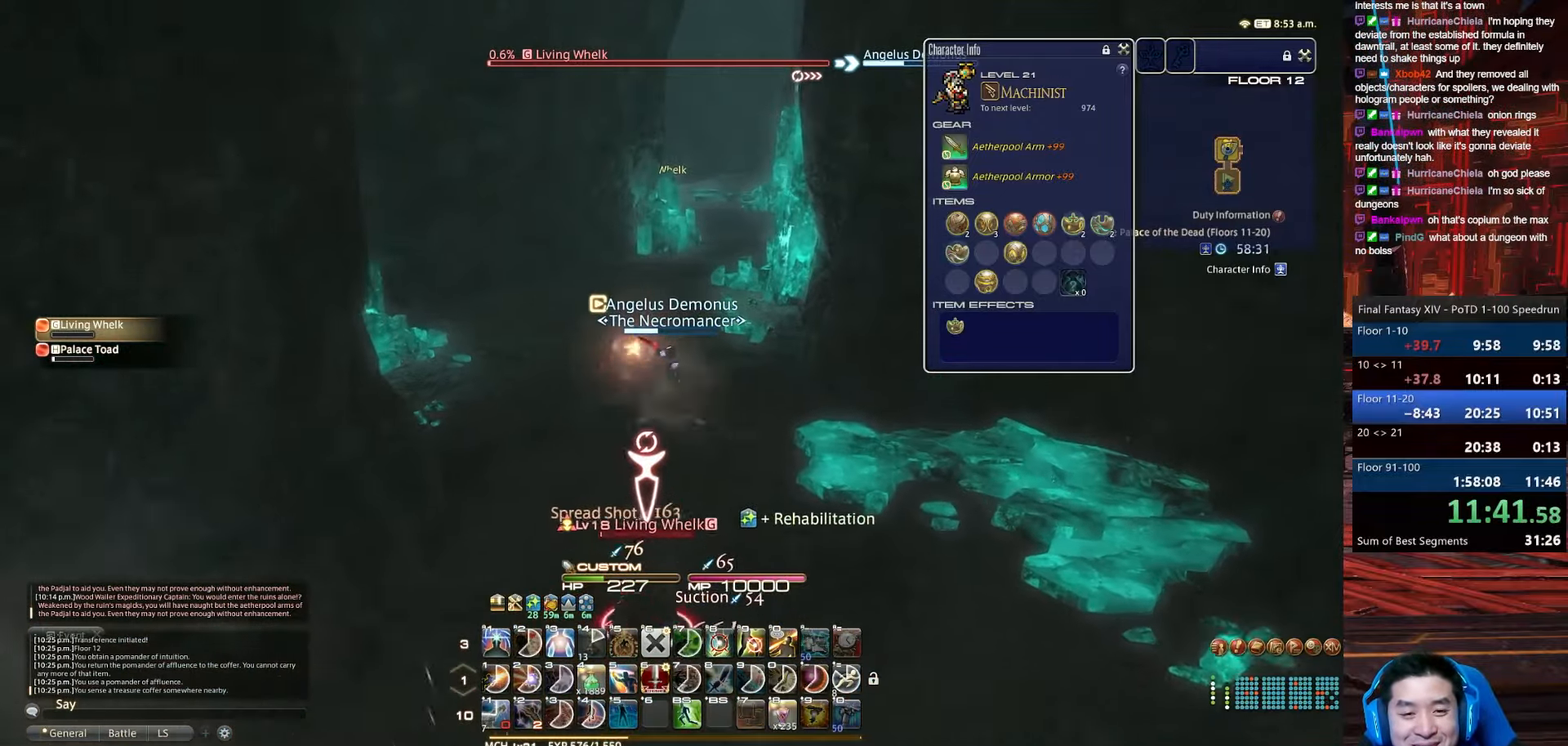
{"keys": ["w"], "events": [[167, "d", "up"], [167, "rbracket", "up"], [467, "return", "up"]]}
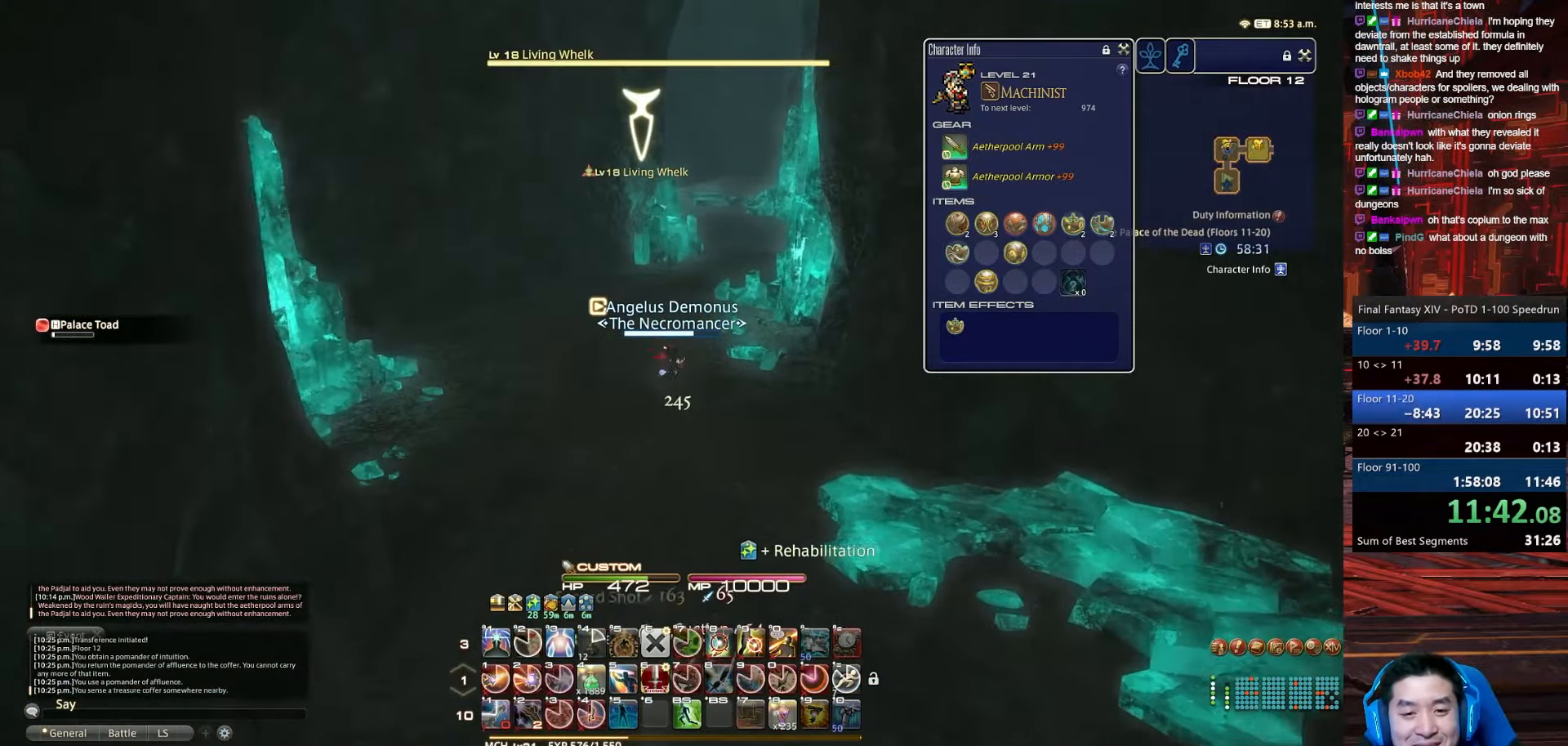
{"keys": ["rbracket", "return", "w"], "events": [[267, "return", "down"], [434, "rbracket", "down"]]}
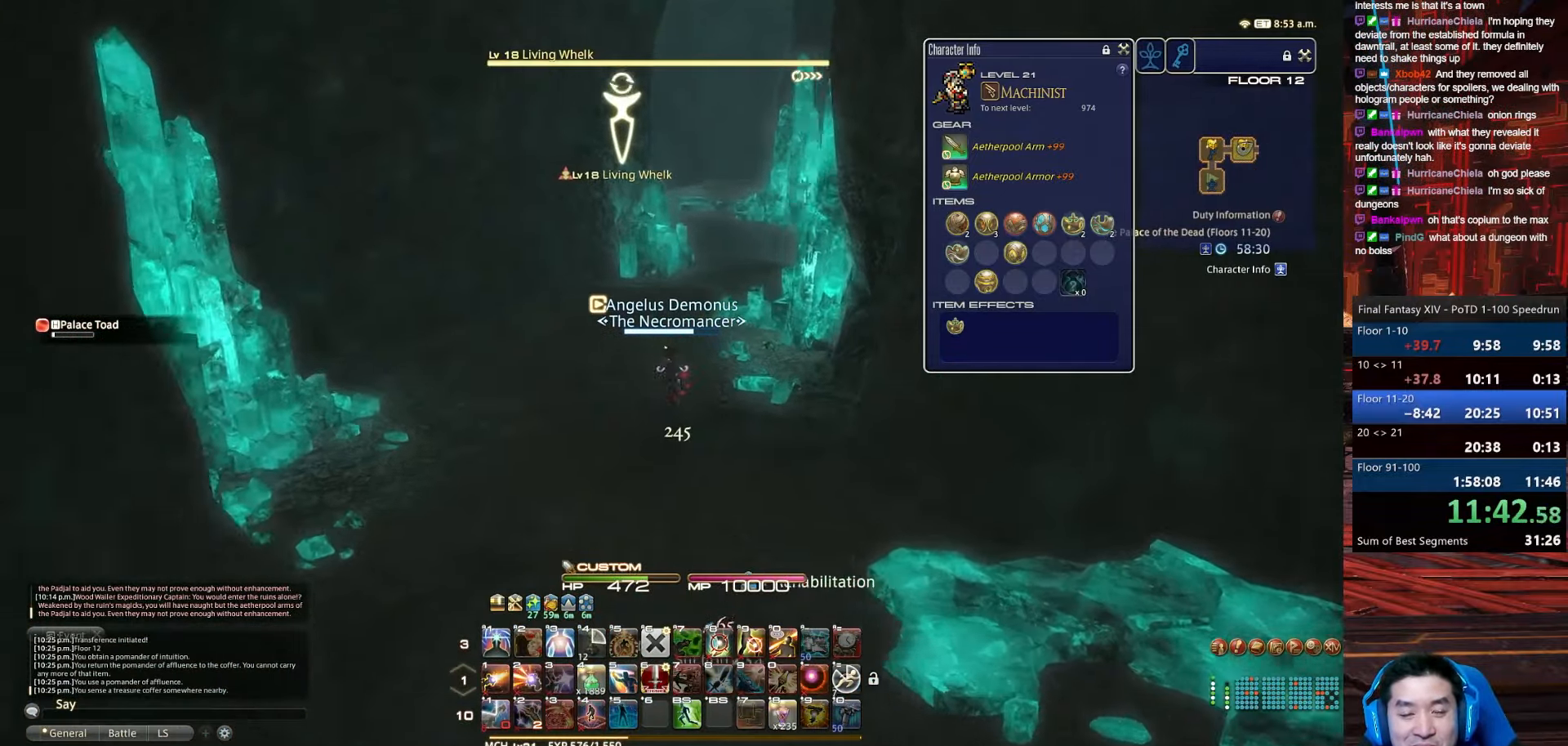
{"keys": ["rbracket", "w"], "events": [[134, "return", "up"]]}
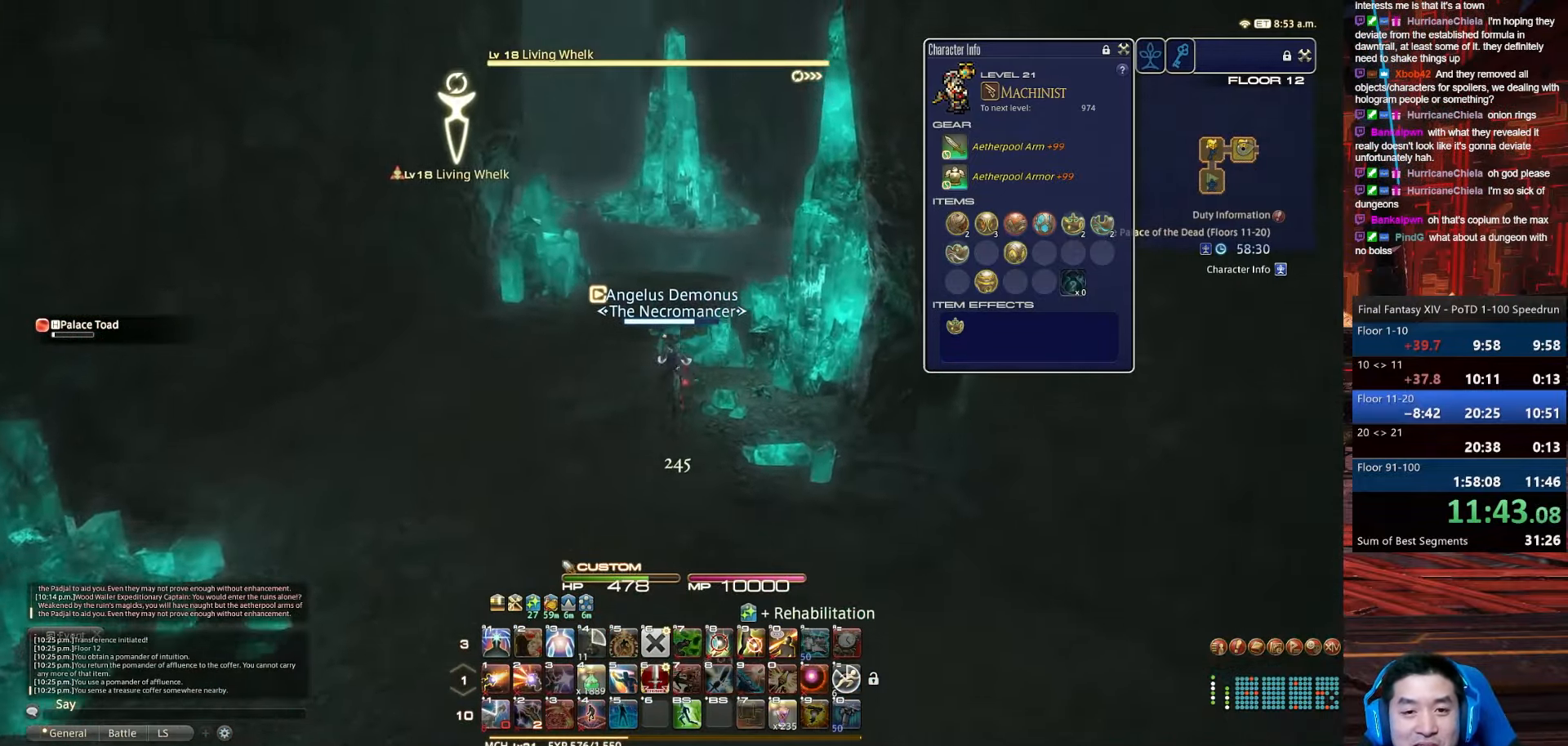
{"keys": ["a", "w"], "events": [[33, "a", "down"], [500, "rbracket", "up"]]}
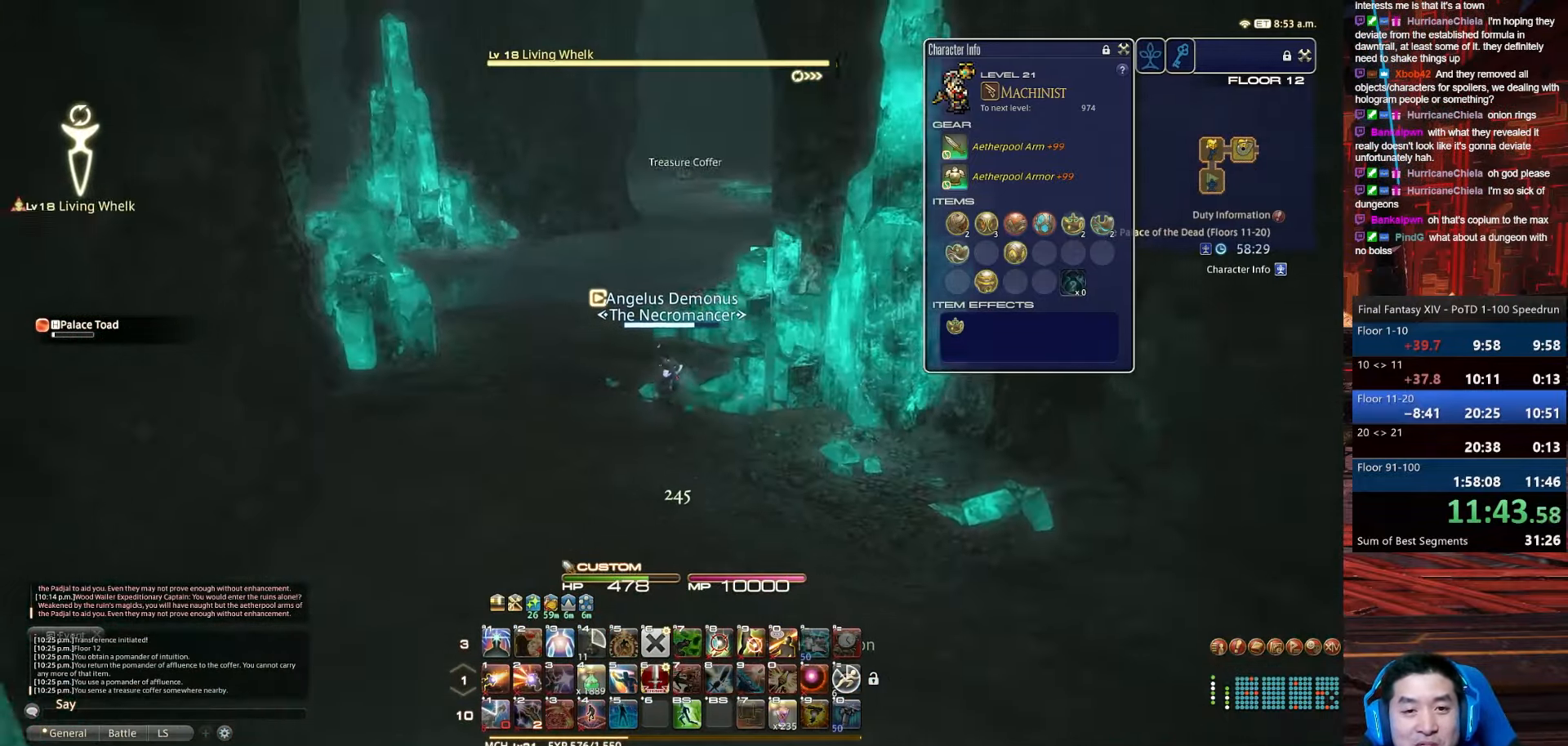
{"keys": ["1", "d", "minus", "p", "w"], "events": [[67, "p", "down"], [301, "d", "down"], [367, "minus", "down"], [401, "a", "up"], [434, "1", "down"]]}
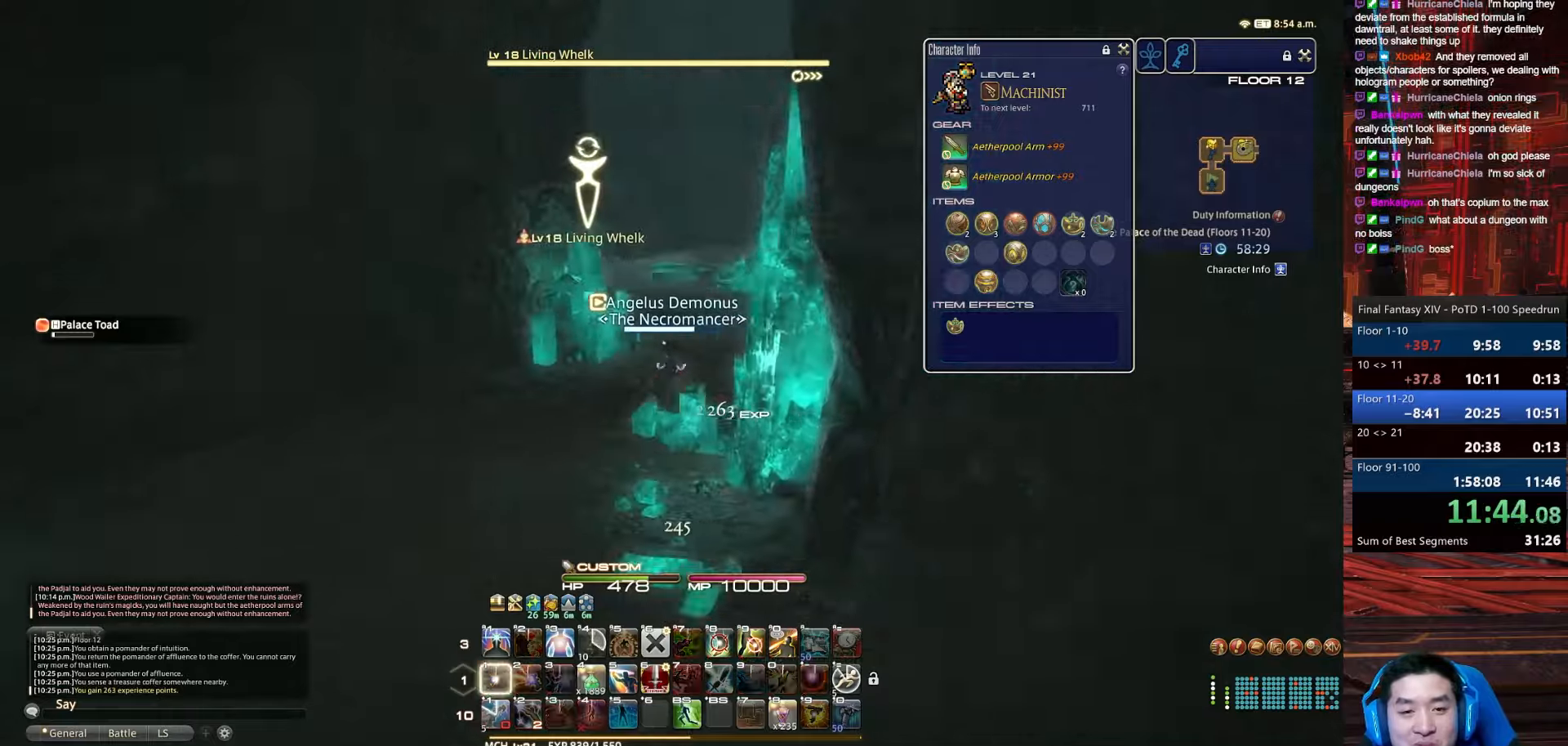
{"keys": ["1", "d", "w"], "events": [[200, "minus", "up"], [300, "p", "up"]]}
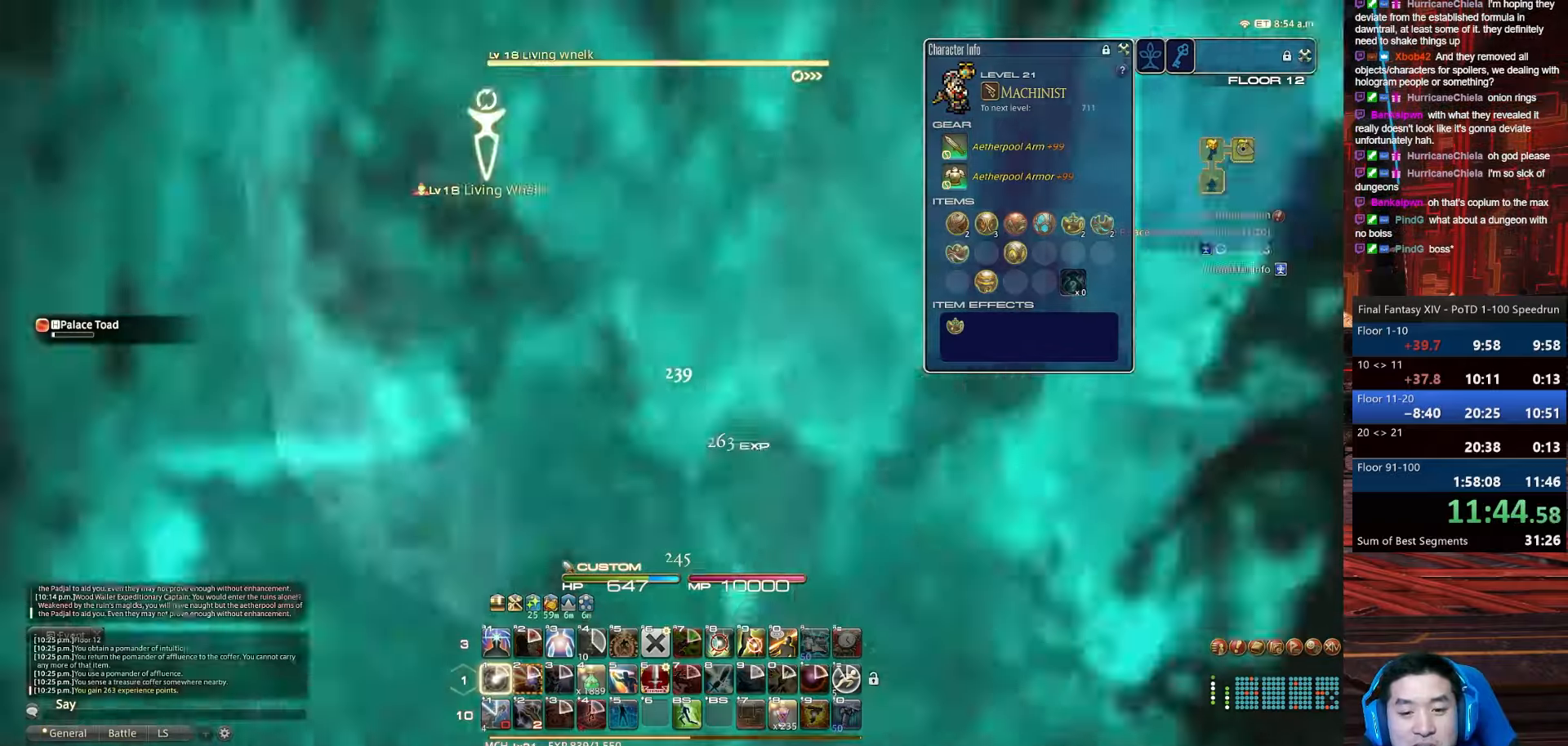
{"keys": ["d", "w"], "events": [[401, "1", "up"]]}
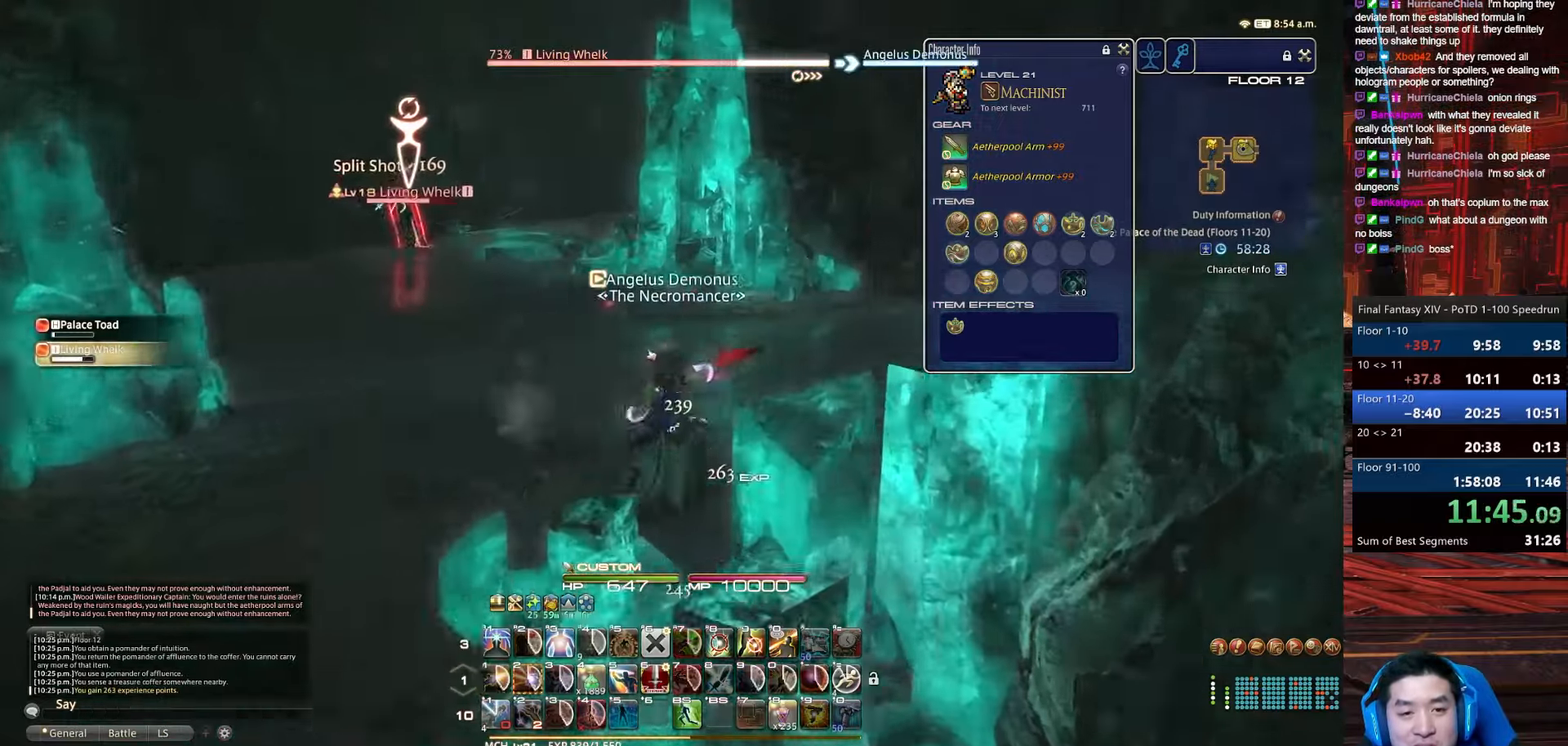
{"keys": ["d", "rbracket", "w"], "events": [[67, "rbracket", "down"], [200, "lbracket", "down"], [500, "lbracket", "up"]]}
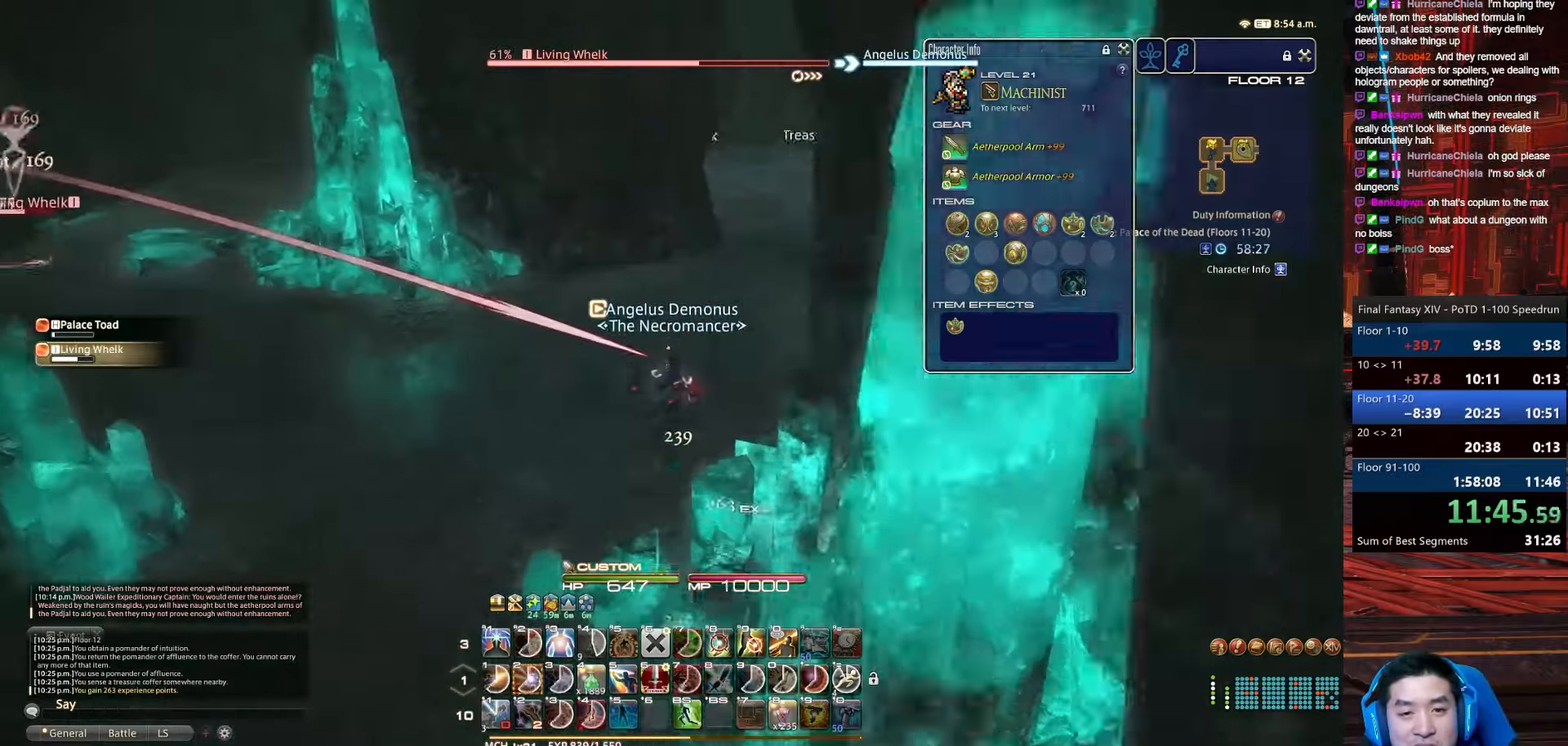
{"keys": ["d", "minus", "p", "space", "w"], "events": [[34, "minus", "down"], [34, "p", "down"], [201, "rbracket", "up"], [267, "space", "down"]]}
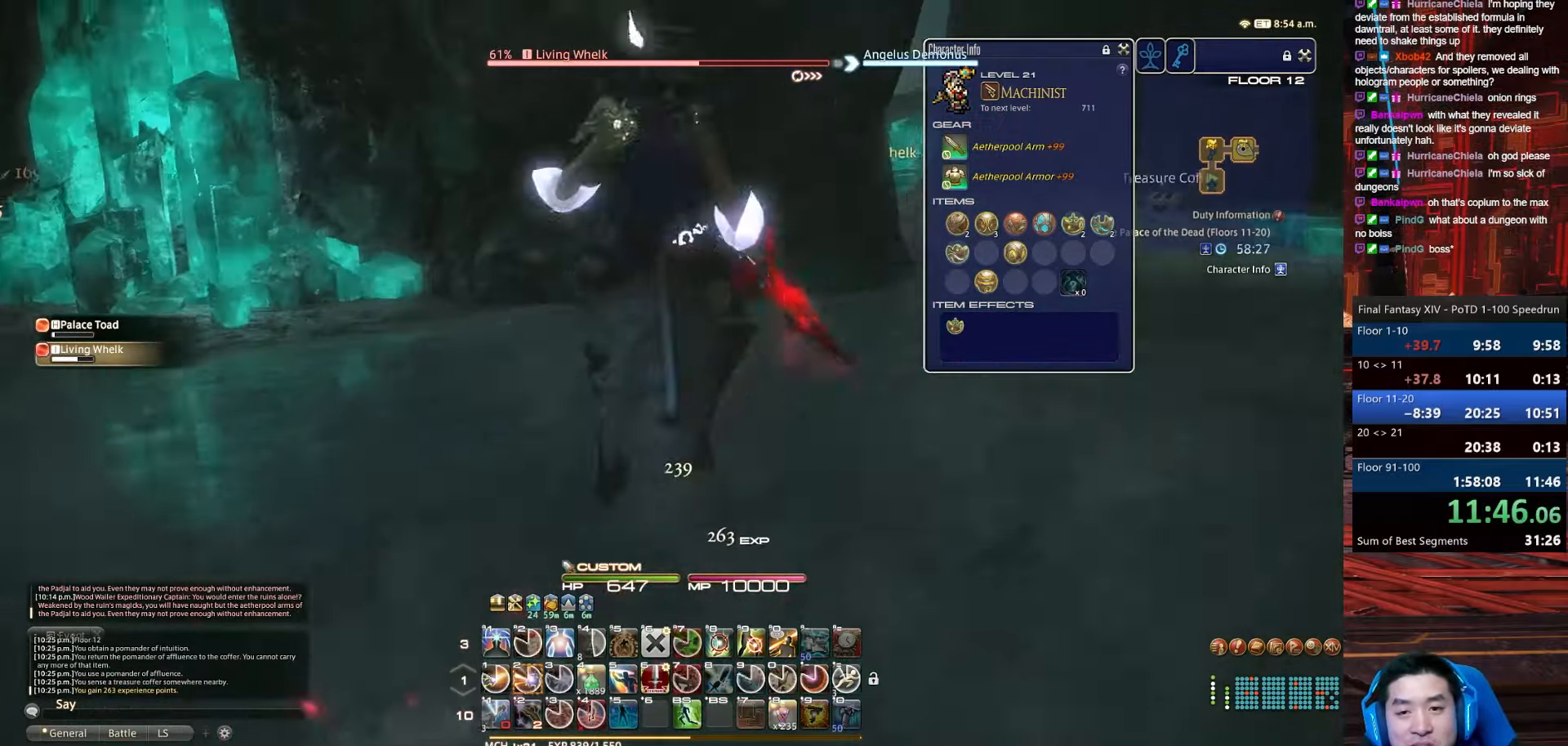
{"keys": ["d", "tab", "w"], "events": [[100, "minus", "up"], [100, "tab", "down"], [167, "p", "up"], [200, "space", "up"]]}
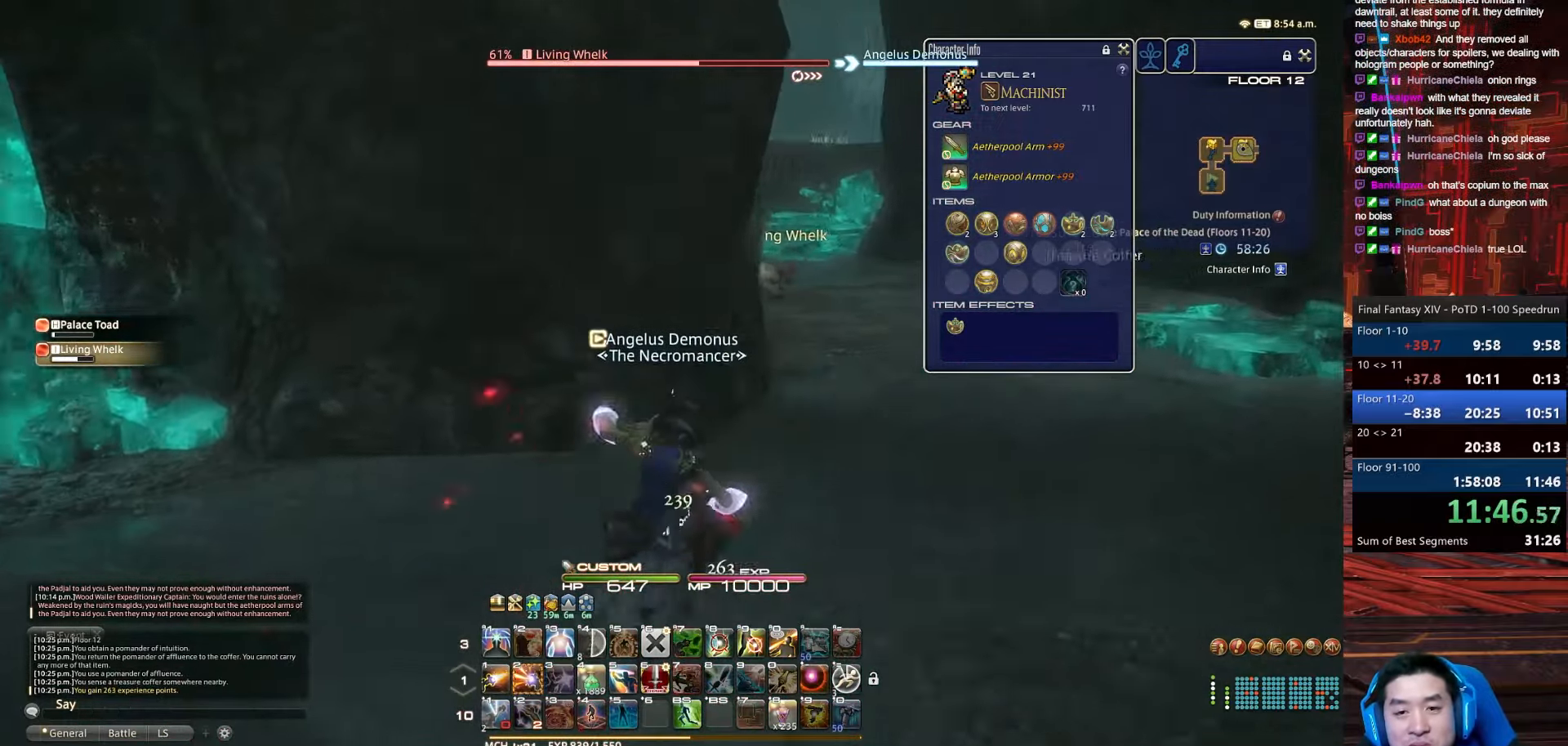
{"keys": ["d", "w"], "events": [[67, "space", "down"], [67, "tab", "up"], [134, "tab", "down"], [468, "space", "up"], [501, "tab", "up"]]}
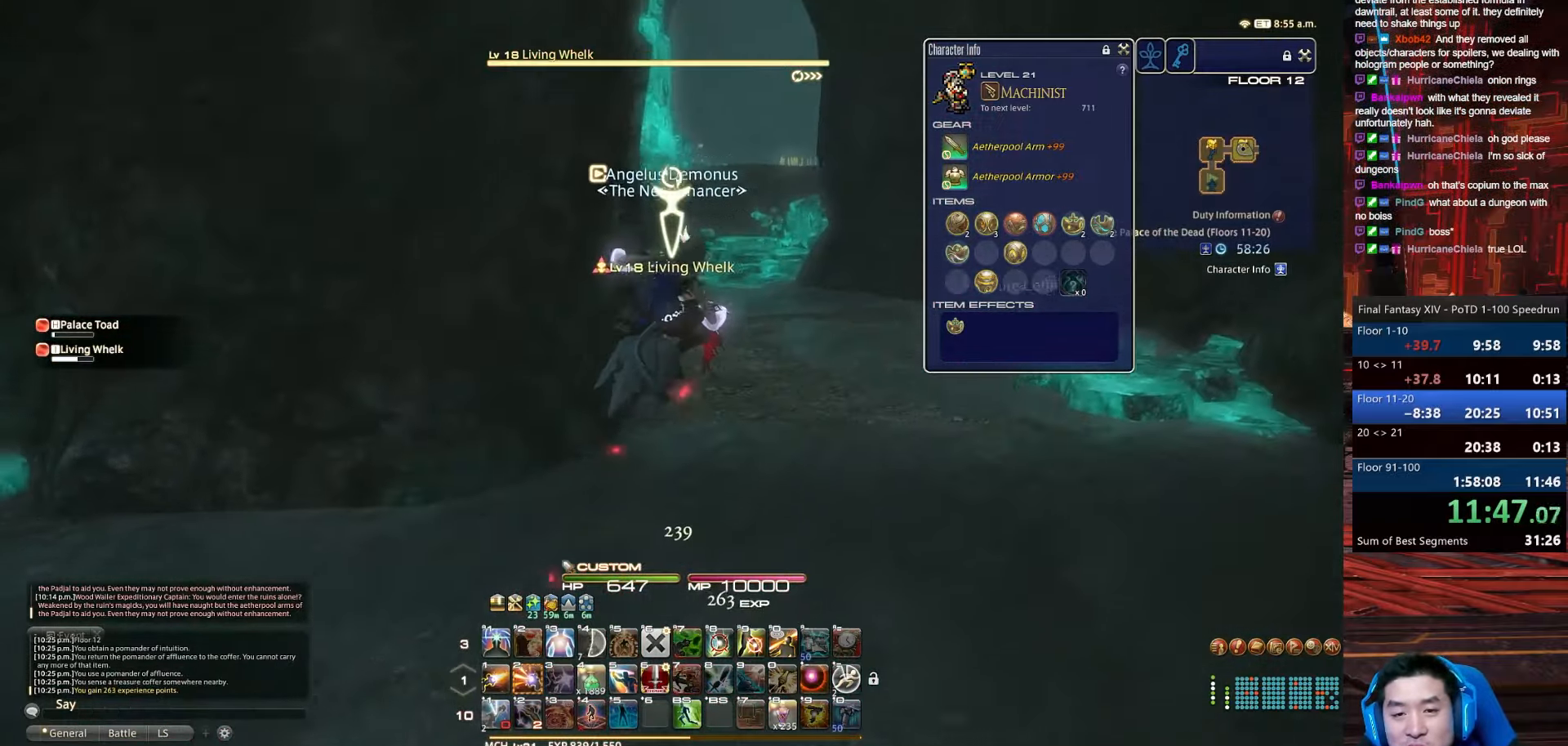
{"keys": ["2", "d", "lbracket", "space", "w"], "events": [[33, "2", "down"], [334, "space", "down"], [367, "lbracket", "down"]]}
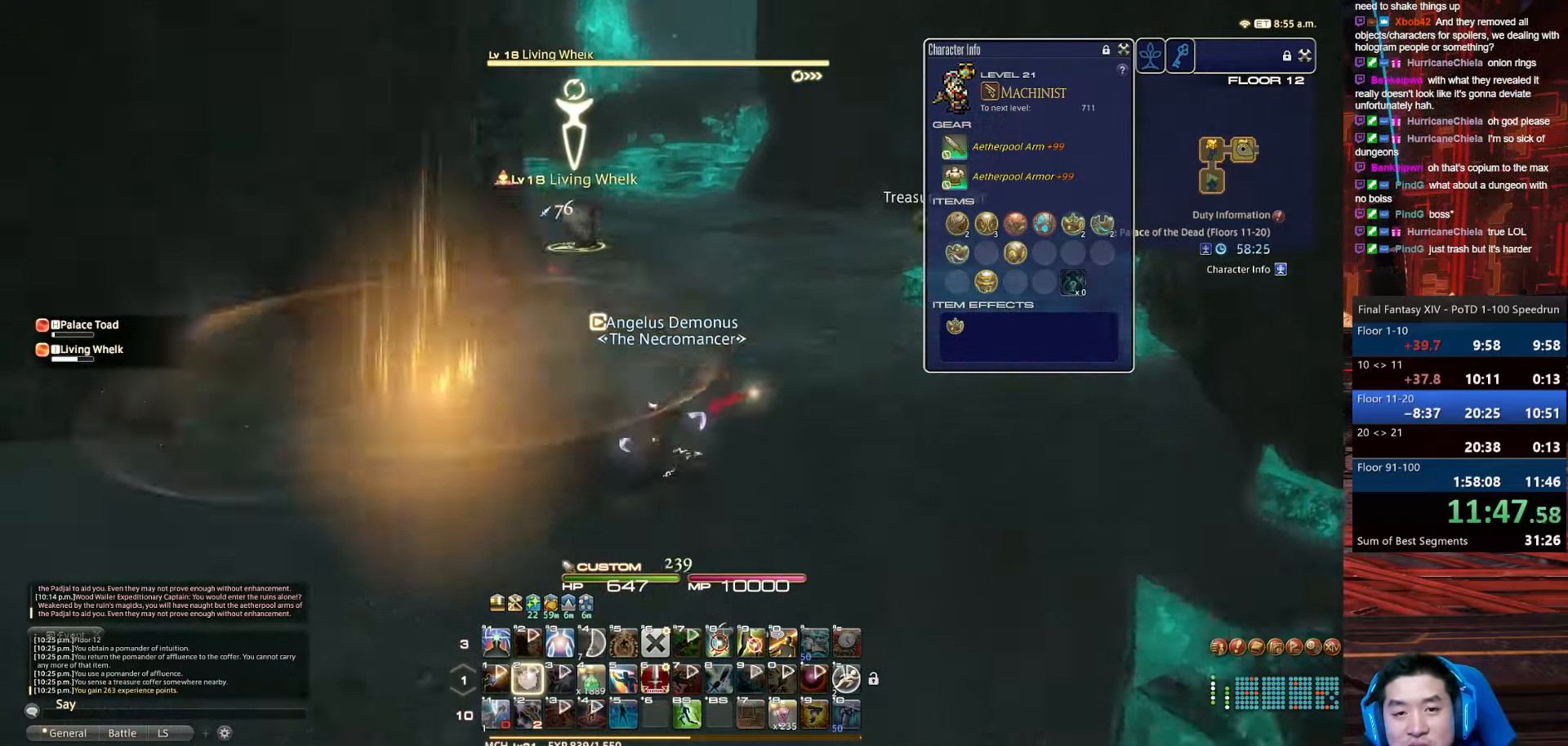
{"keys": ["d", "e", "rbracket", "space", "w"], "events": [[234, "lbracket", "up"], [367, "2", "up"], [367, "rbracket", "down"], [468, "e", "down"]]}
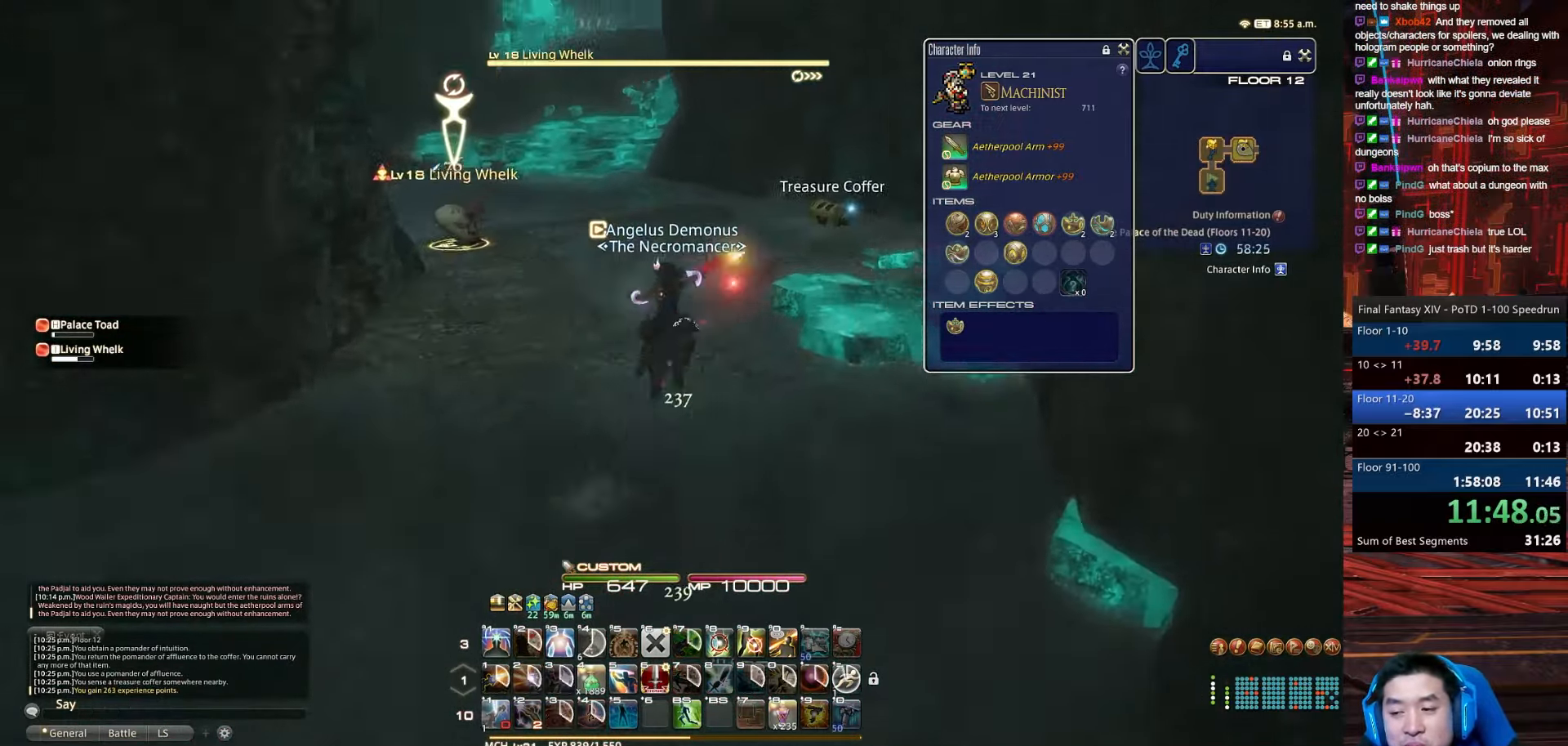
{"keys": ["e", "return", "w"], "events": [[200, "space", "up"], [367, "d", "up"], [400, "rbracket", "up"], [467, "return", "down"]]}
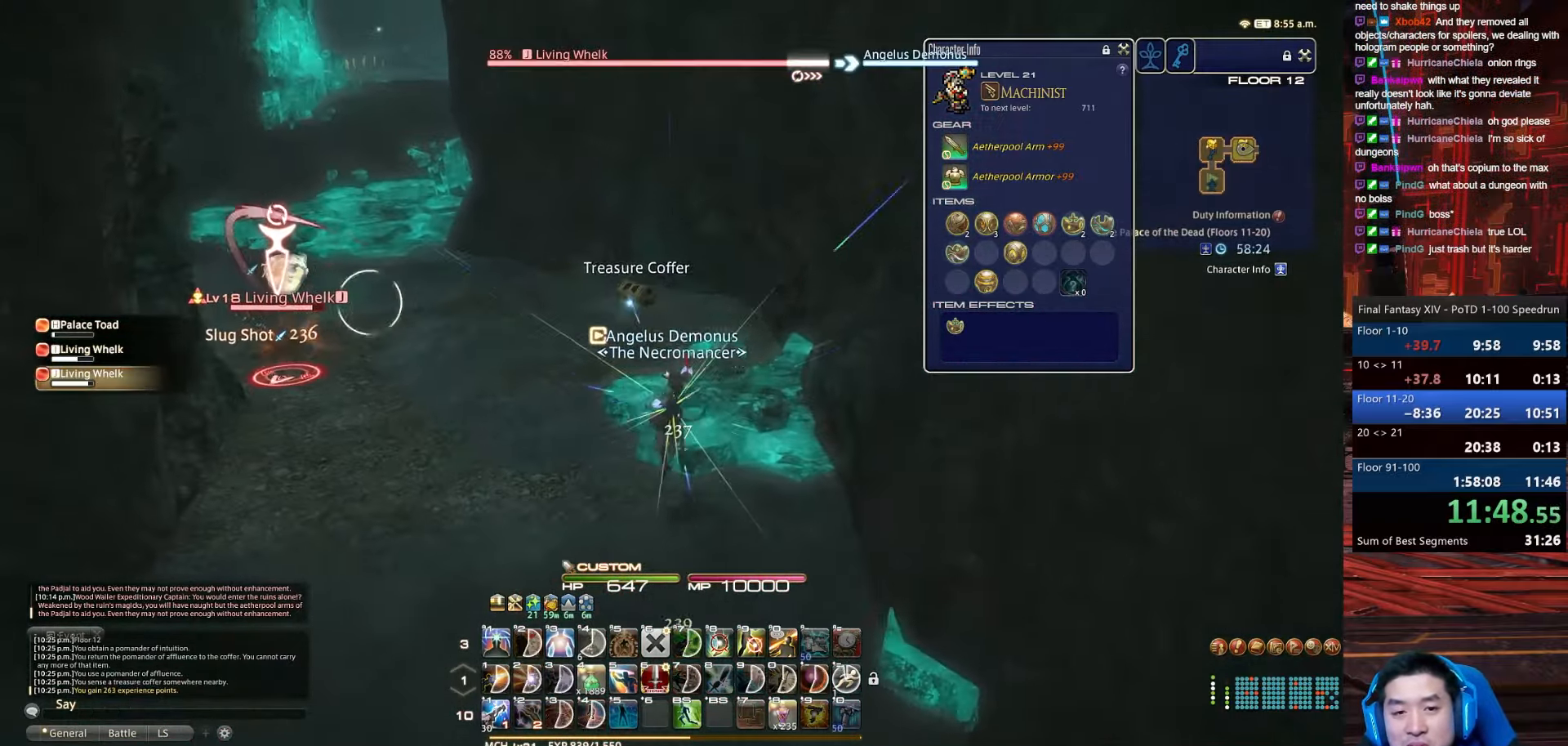
{"keys": ["q", "return", "w"], "events": [[267, "e", "up"], [267, "q", "down"]]}
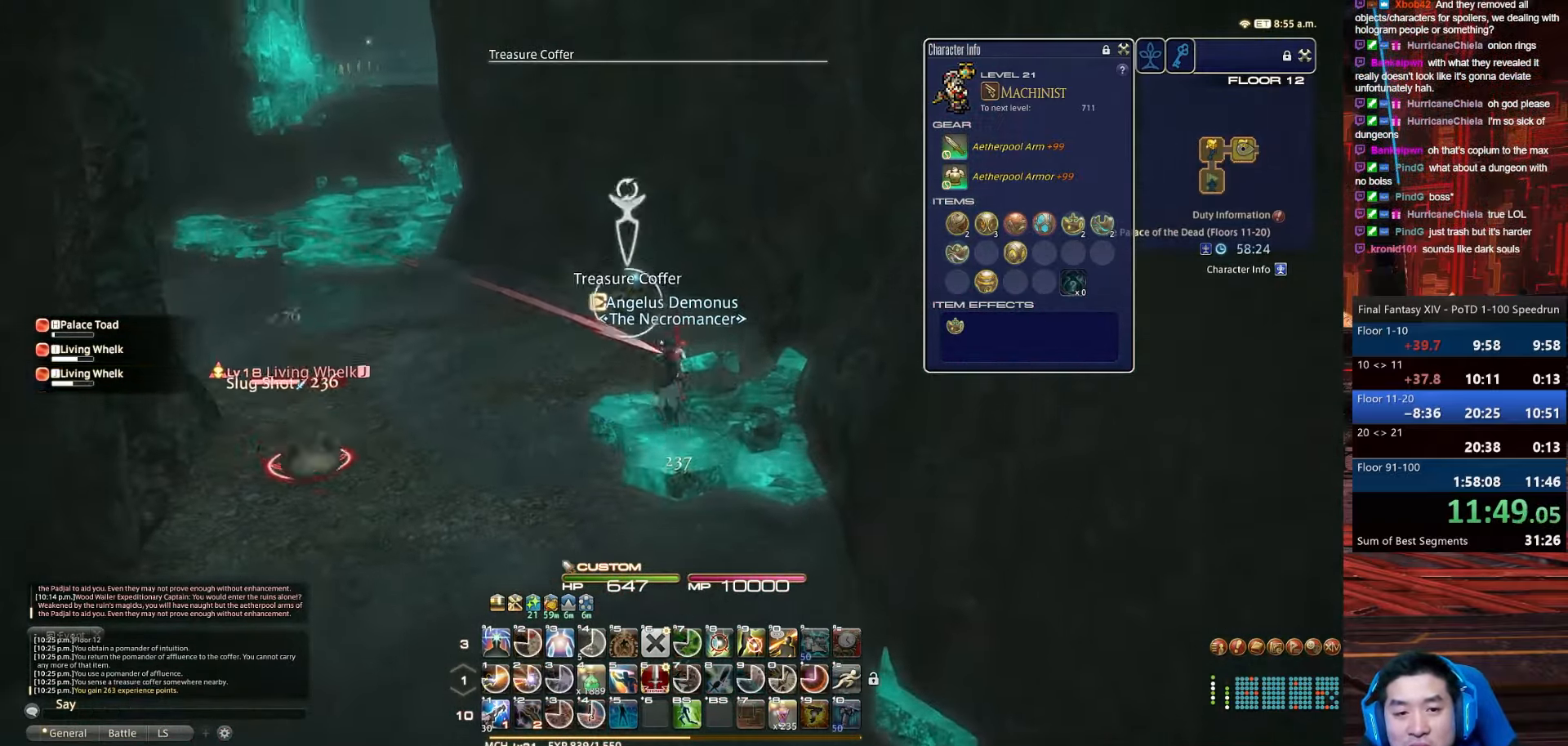
{"keys": ["a", "return", "w"], "events": [[100, "a", "down"], [100, "q", "up"], [100, "rbracket", "down"], [466, "rbracket", "up"]]}
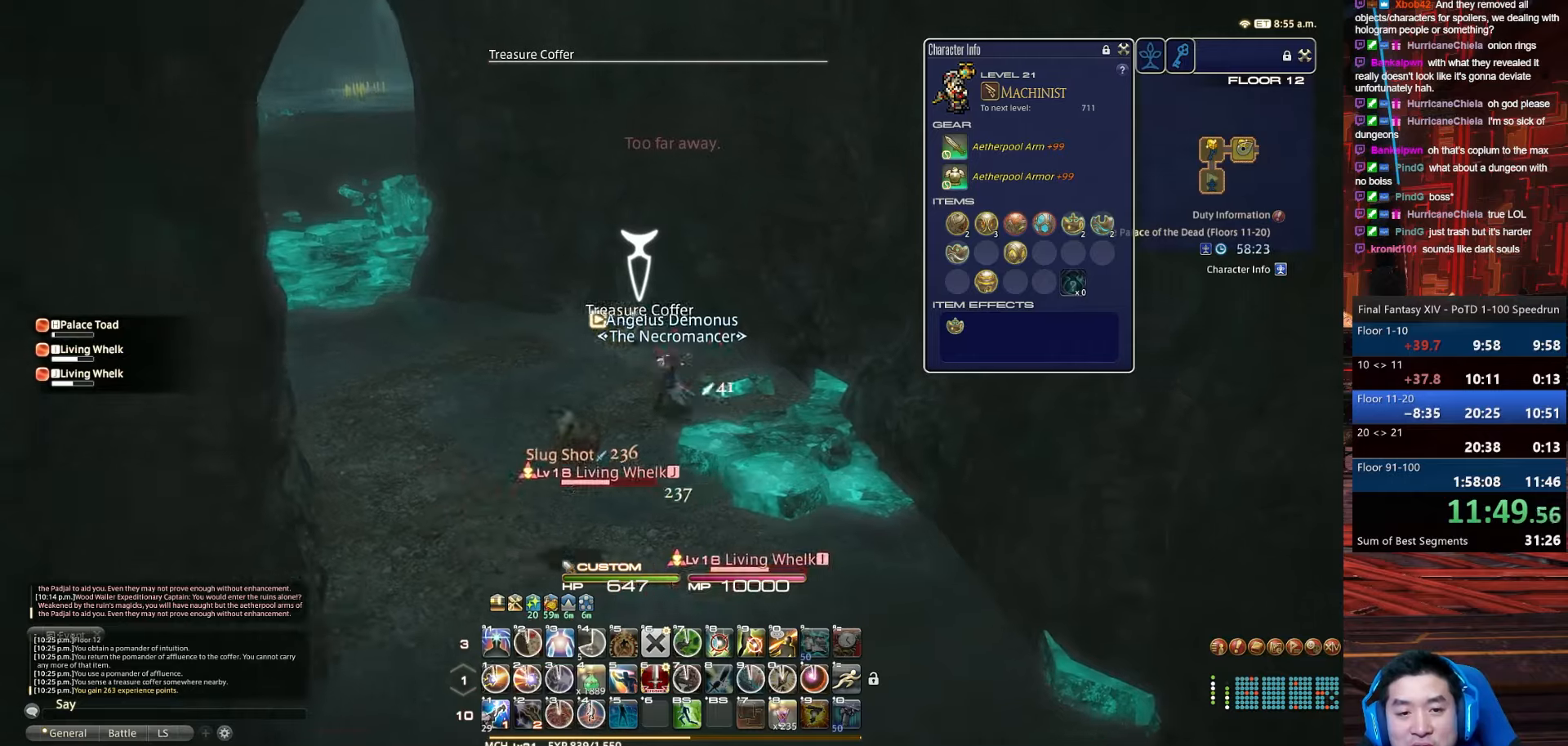
{"keys": ["alt_r", "q", "return", "s"], "events": [[300, "s", "down"], [334, "alt_r", "down"], [400, "q", "down"], [467, "w", "up"], [500, "a", "up"]]}